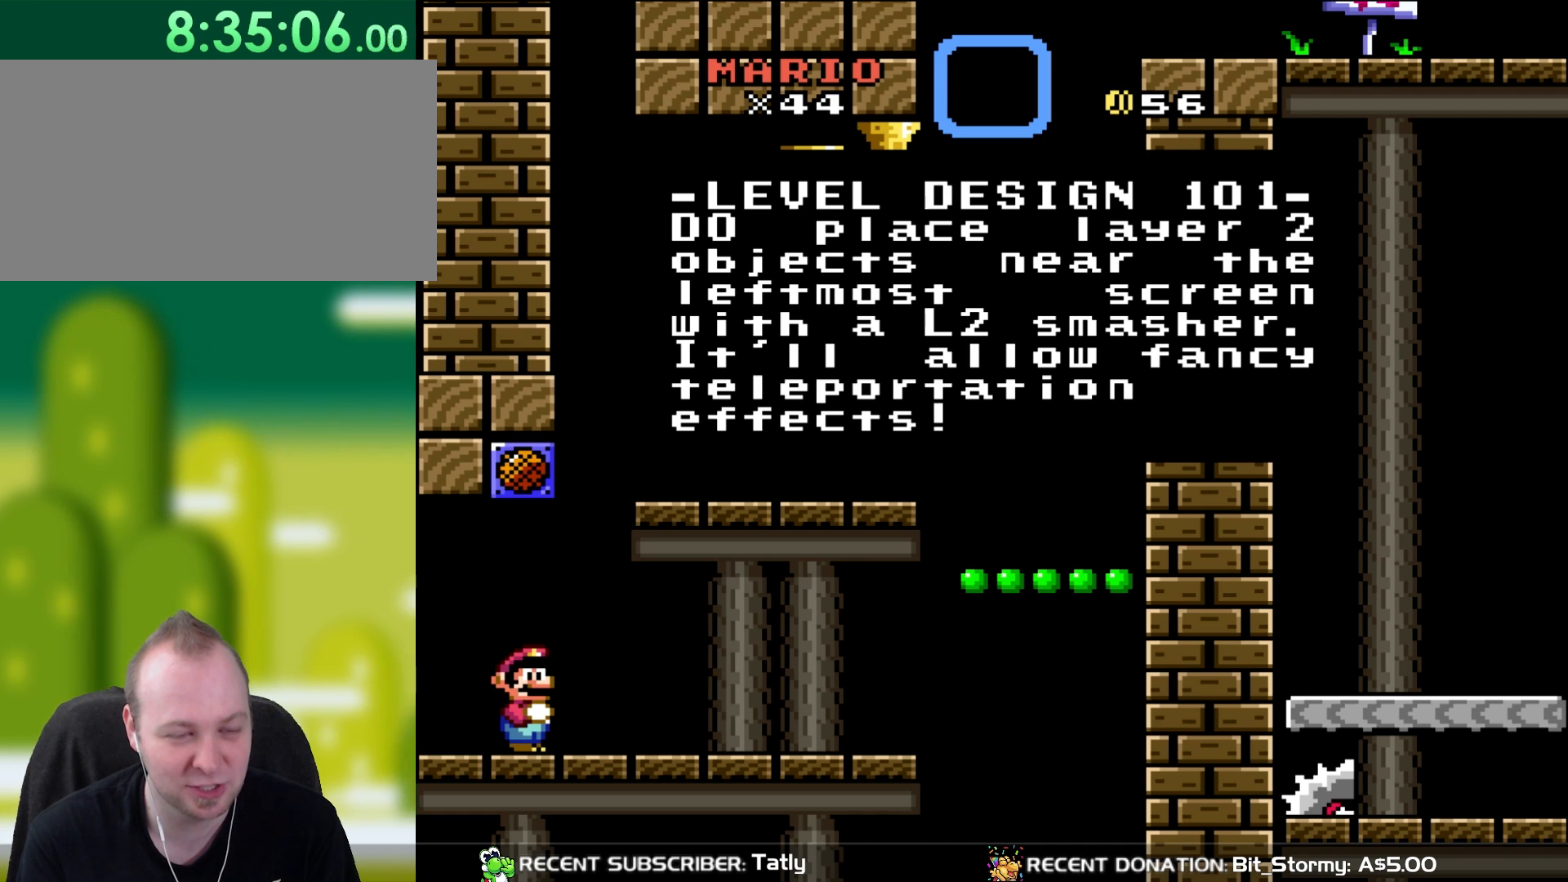
Gameplay with a controller (Nintendo layout); each line is a JSON object with the inputs held at the frame after it. "events" lists button and stick changes between this image and that frame as [ms after this image, input, new state], when the widget could be followed in between. Not read: L3 R3.
{"buttons": ["DPAD_RIGHT"], "events": [[217, "A", "down"], [383, "A", "up"], [433, "DPAD_RIGHT", "down"]]}
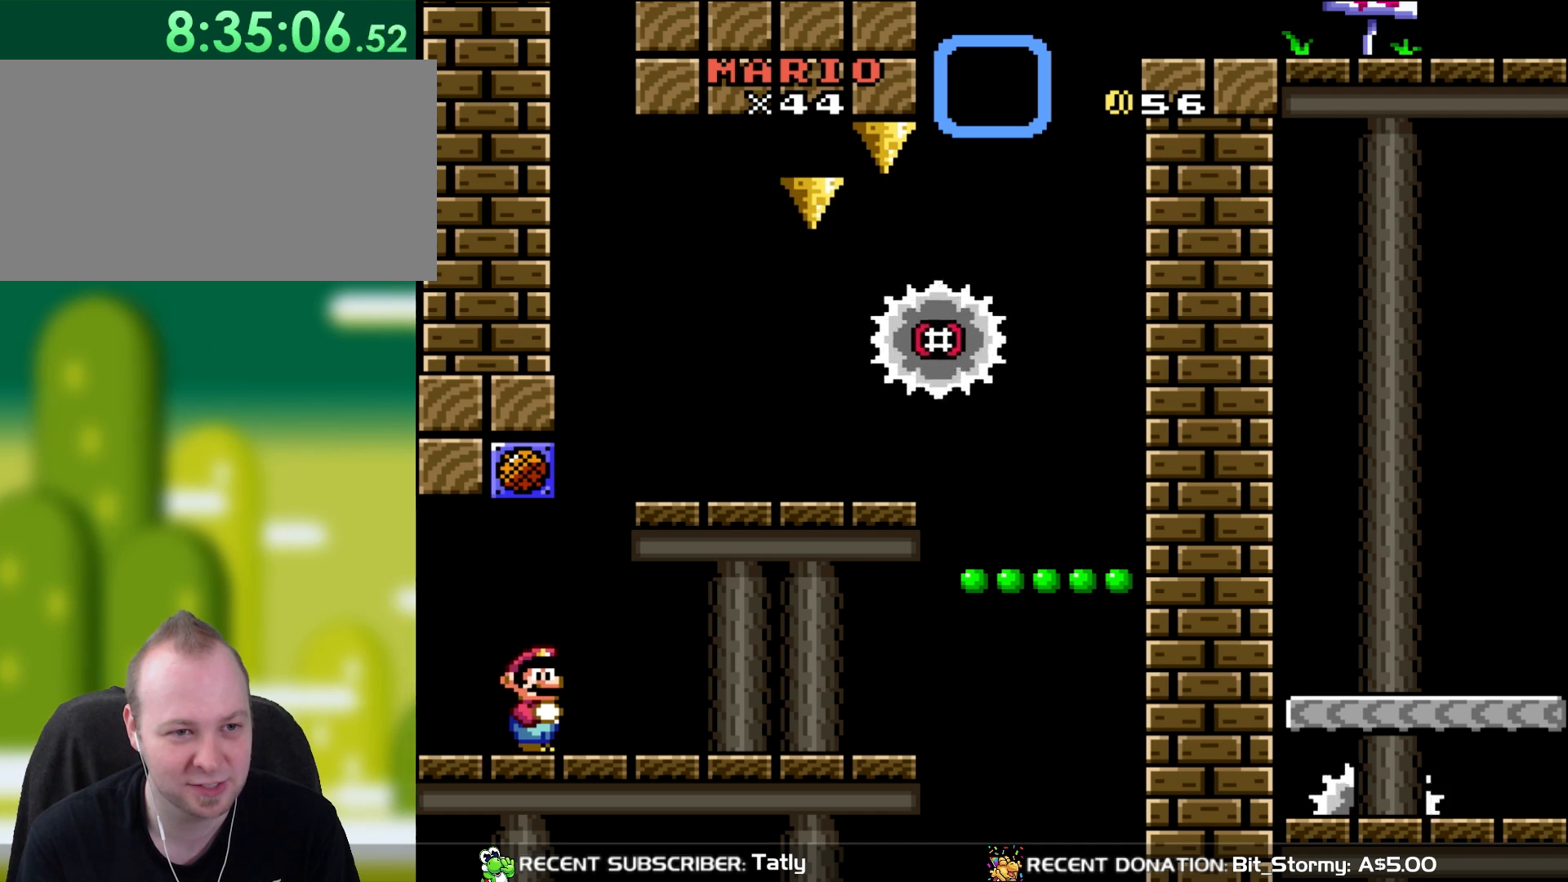
{"buttons": ["Y", "DPAD_LEFT"], "events": [[117, "Y", "down"], [350, "DPAD_LEFT", "down"], [350, "DPAD_RIGHT", "up"]]}
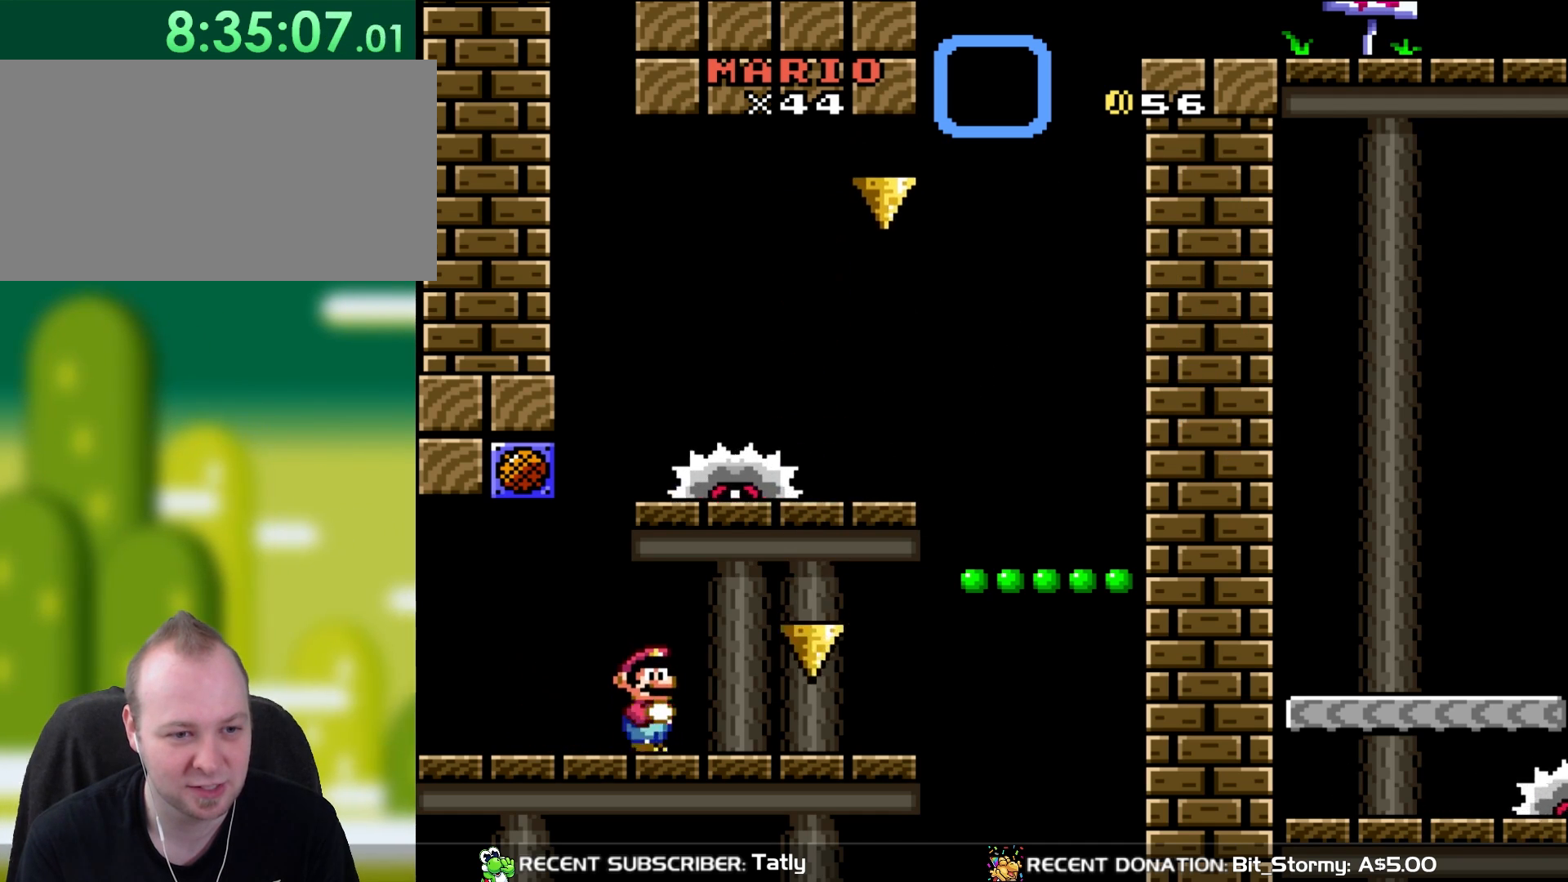
{"buttons": ["Y"], "events": [[17, "DPAD_LEFT", "up"], [117, "DPAD_RIGHT", "down"], [317, "DPAD_RIGHT", "up"]]}
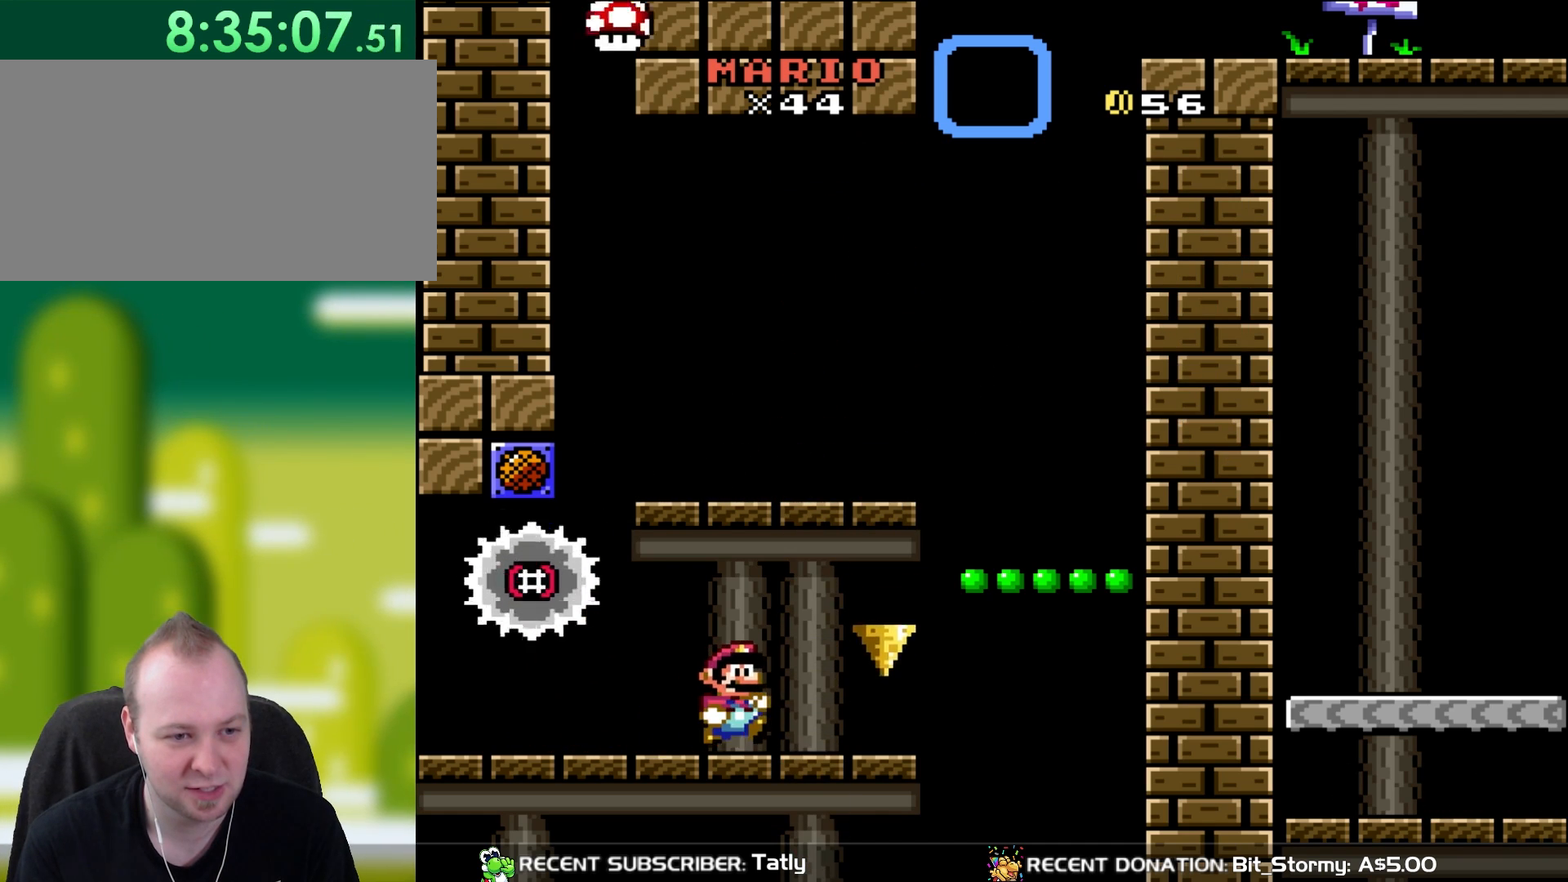
{"buttons": ["B", "Y", "DPAD_RIGHT"], "events": [[83, "DPAD_RIGHT", "down"], [417, "B", "down"]]}
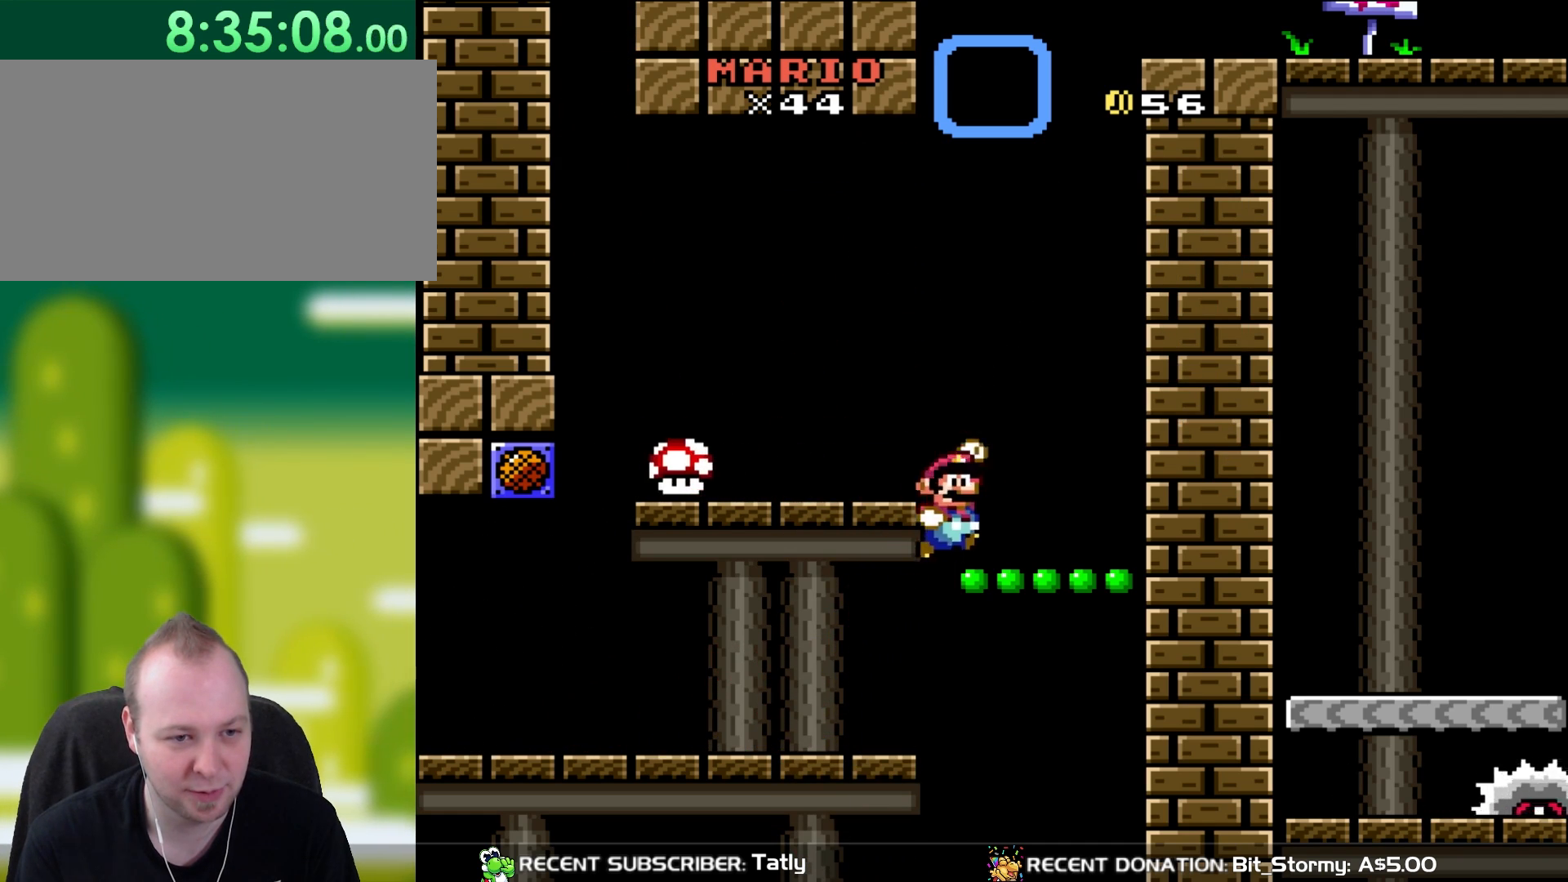
{"buttons": ["Y"], "events": [[117, "DPAD_RIGHT", "up"], [117, "DPAD_UP", "down"], [150, "DPAD_LEFT", "down"], [150, "DPAD_UP", "up"], [483, "B", "up"], [483, "DPAD_LEFT", "up"]]}
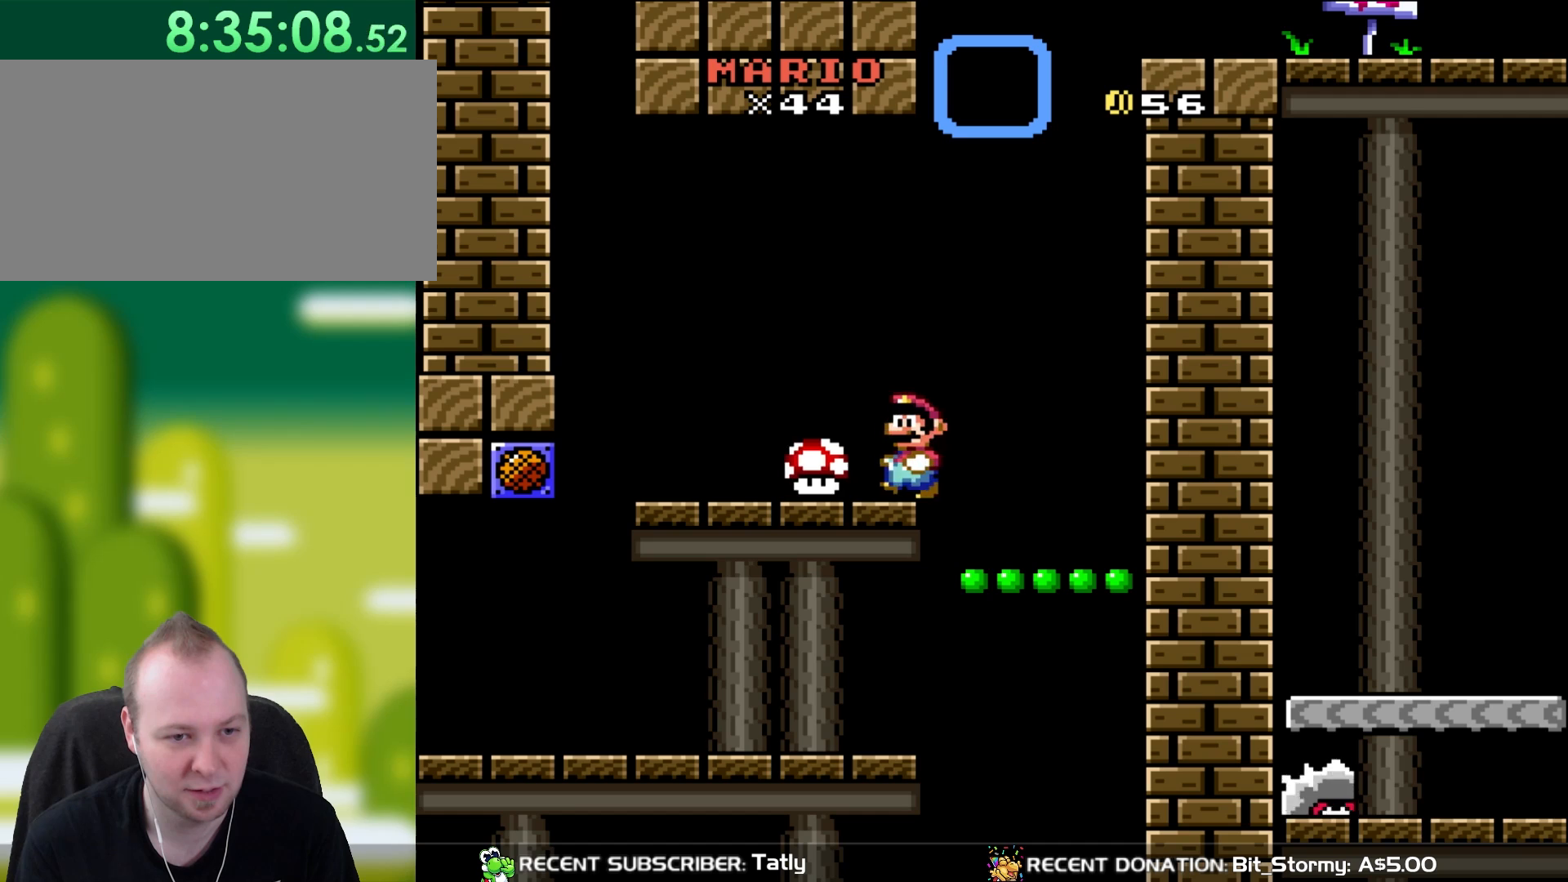
{"buttons": ["Y", "DPAD_RIGHT"], "events": [[183, "DPAD_RIGHT", "down"], [283, "B", "down"], [317, "DPAD_RIGHT", "up"], [383, "B", "up"], [450, "DPAD_RIGHT", "down"]]}
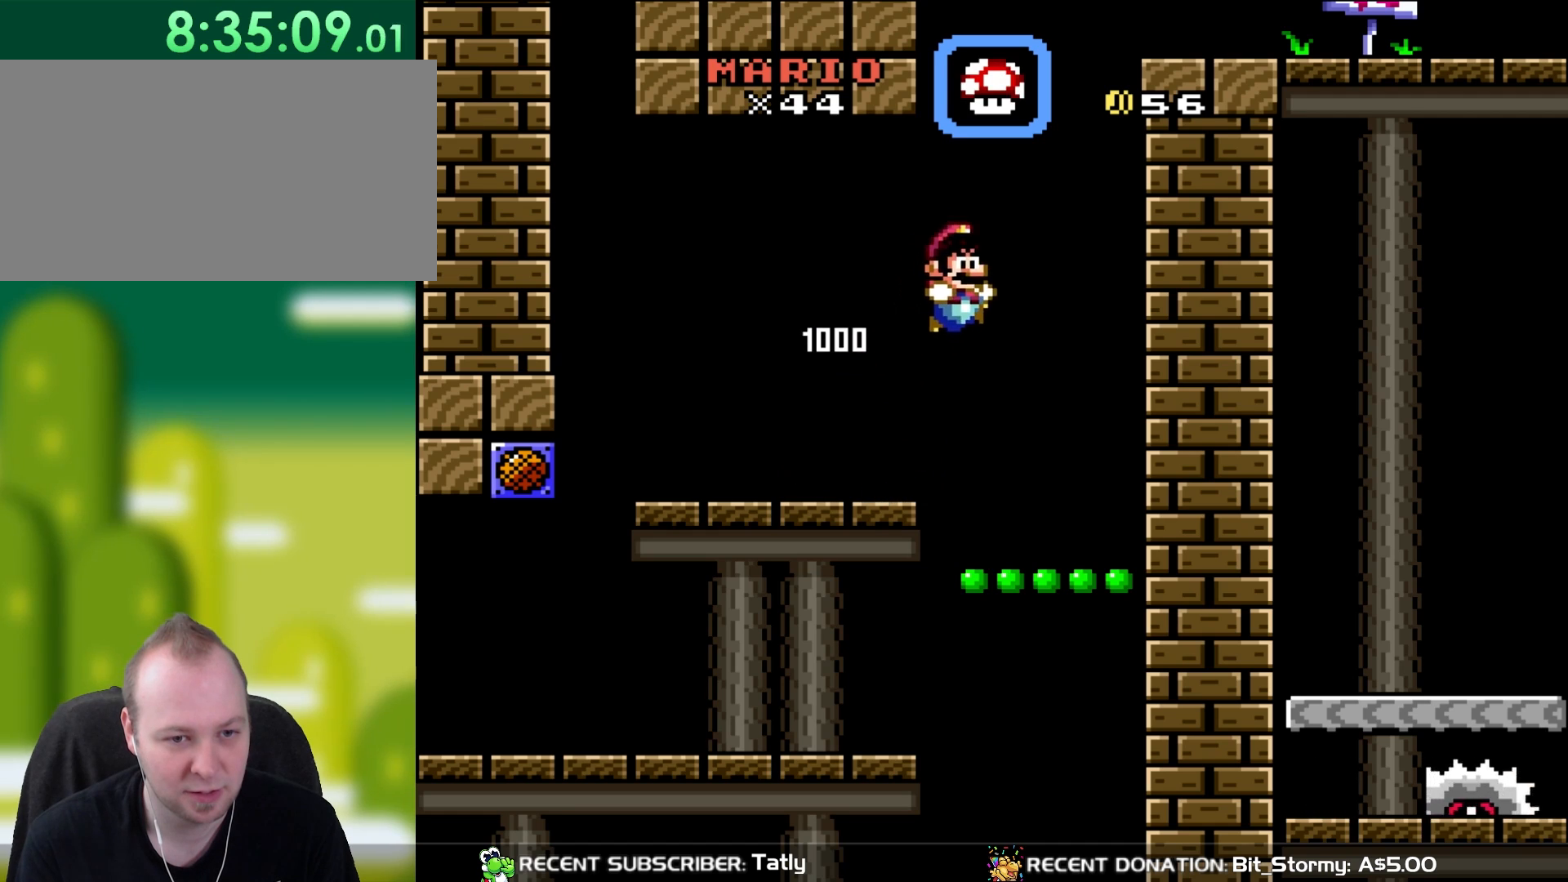
{"buttons": ["Y"], "events": [[83, "DPAD_RIGHT", "up"], [183, "DPAD_LEFT", "down"], [283, "DPAD_LEFT", "up"]]}
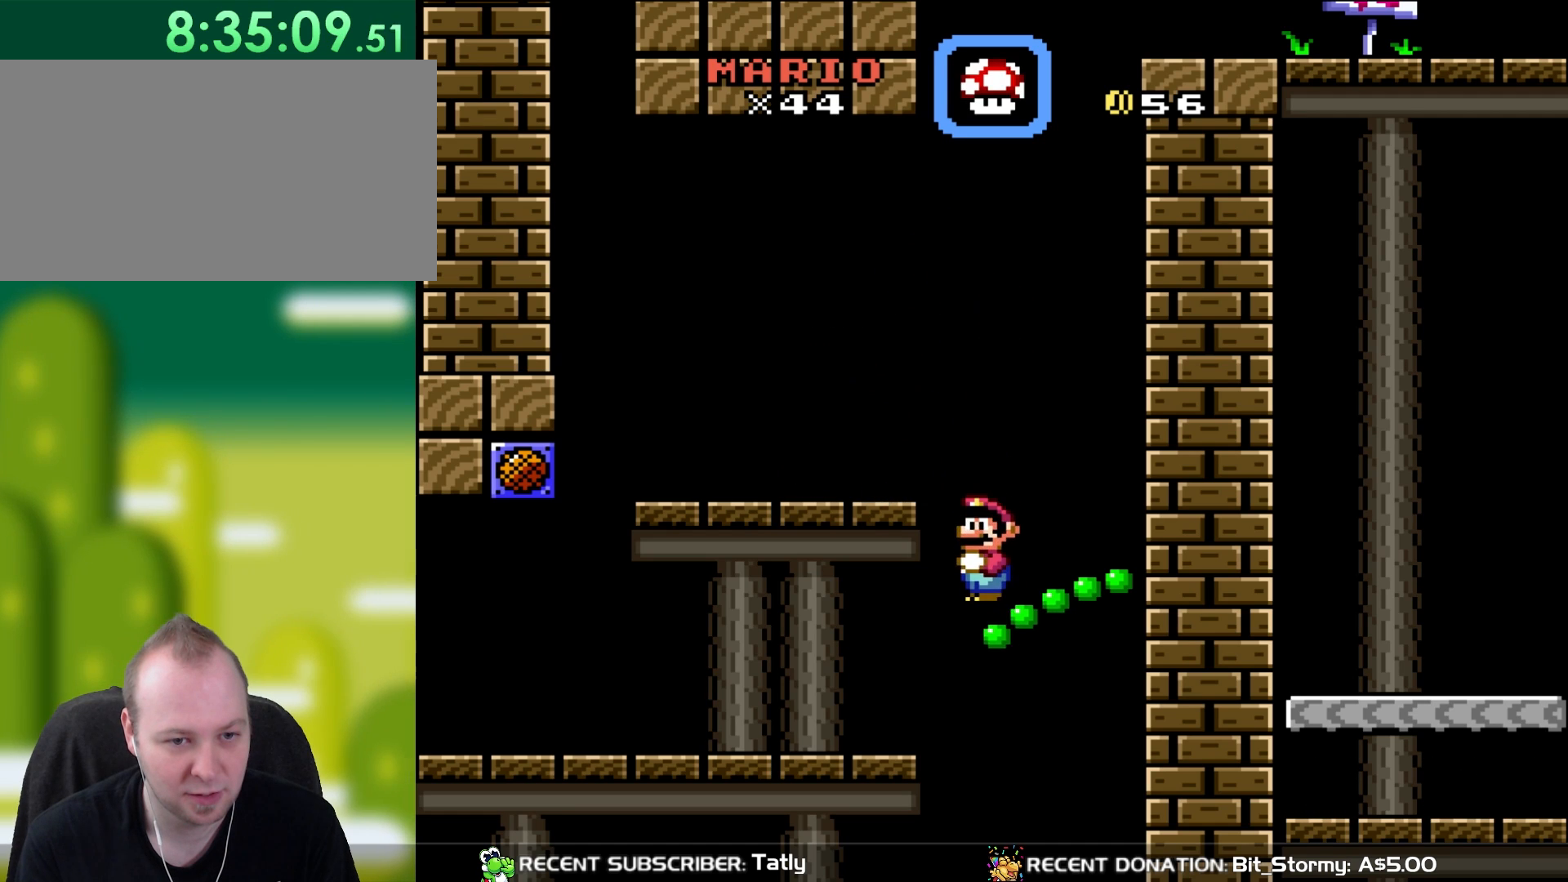
{"buttons": ["B", "Y"], "events": [[33, "B", "down"]]}
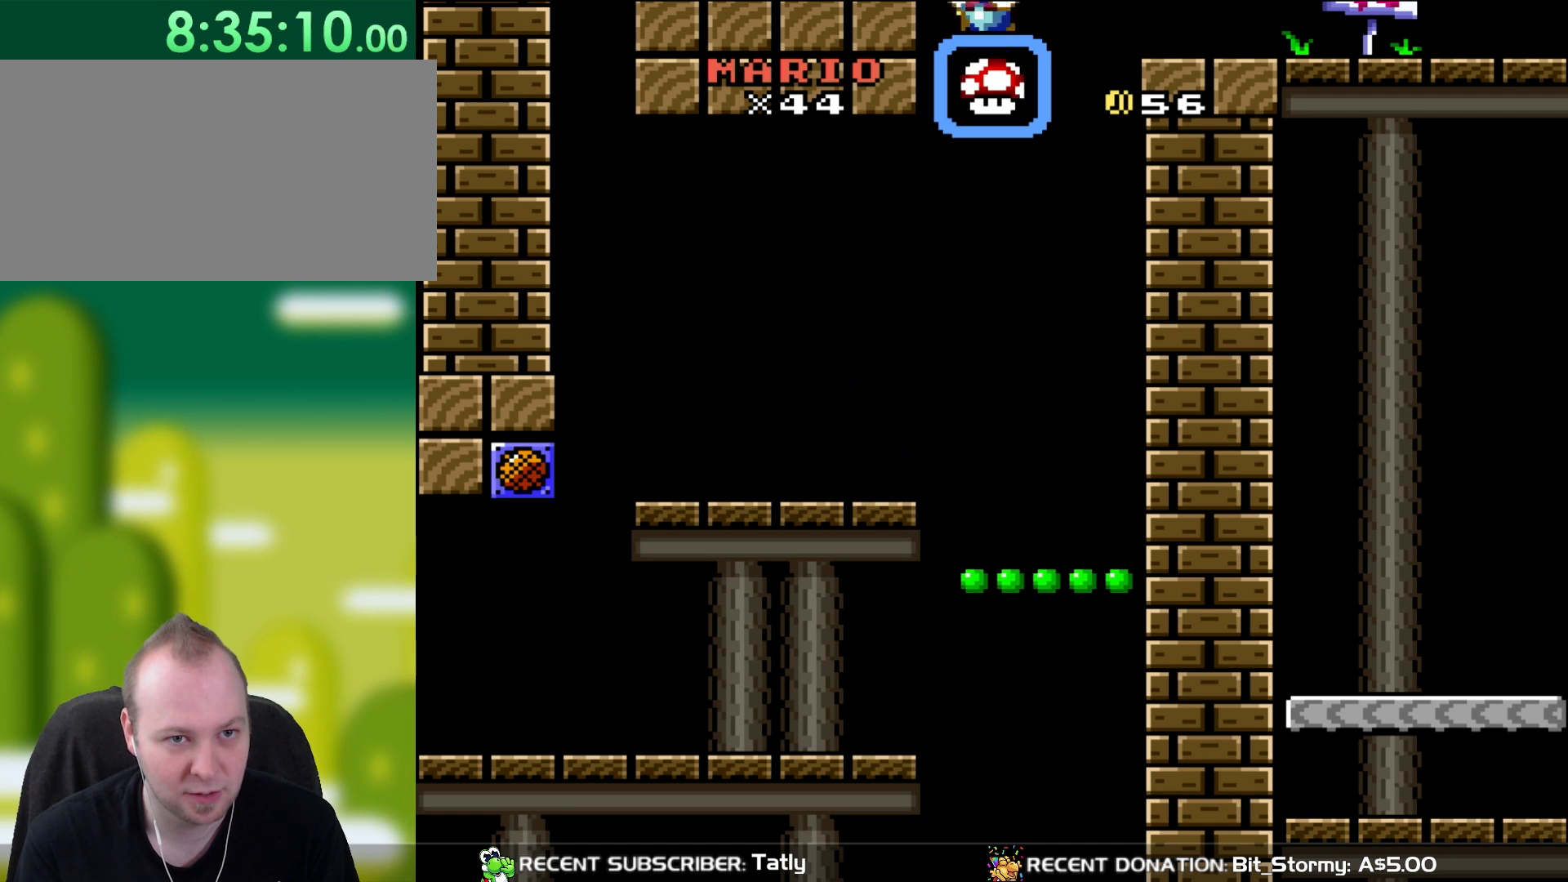
{"buttons": ["B", "Y"], "events": []}
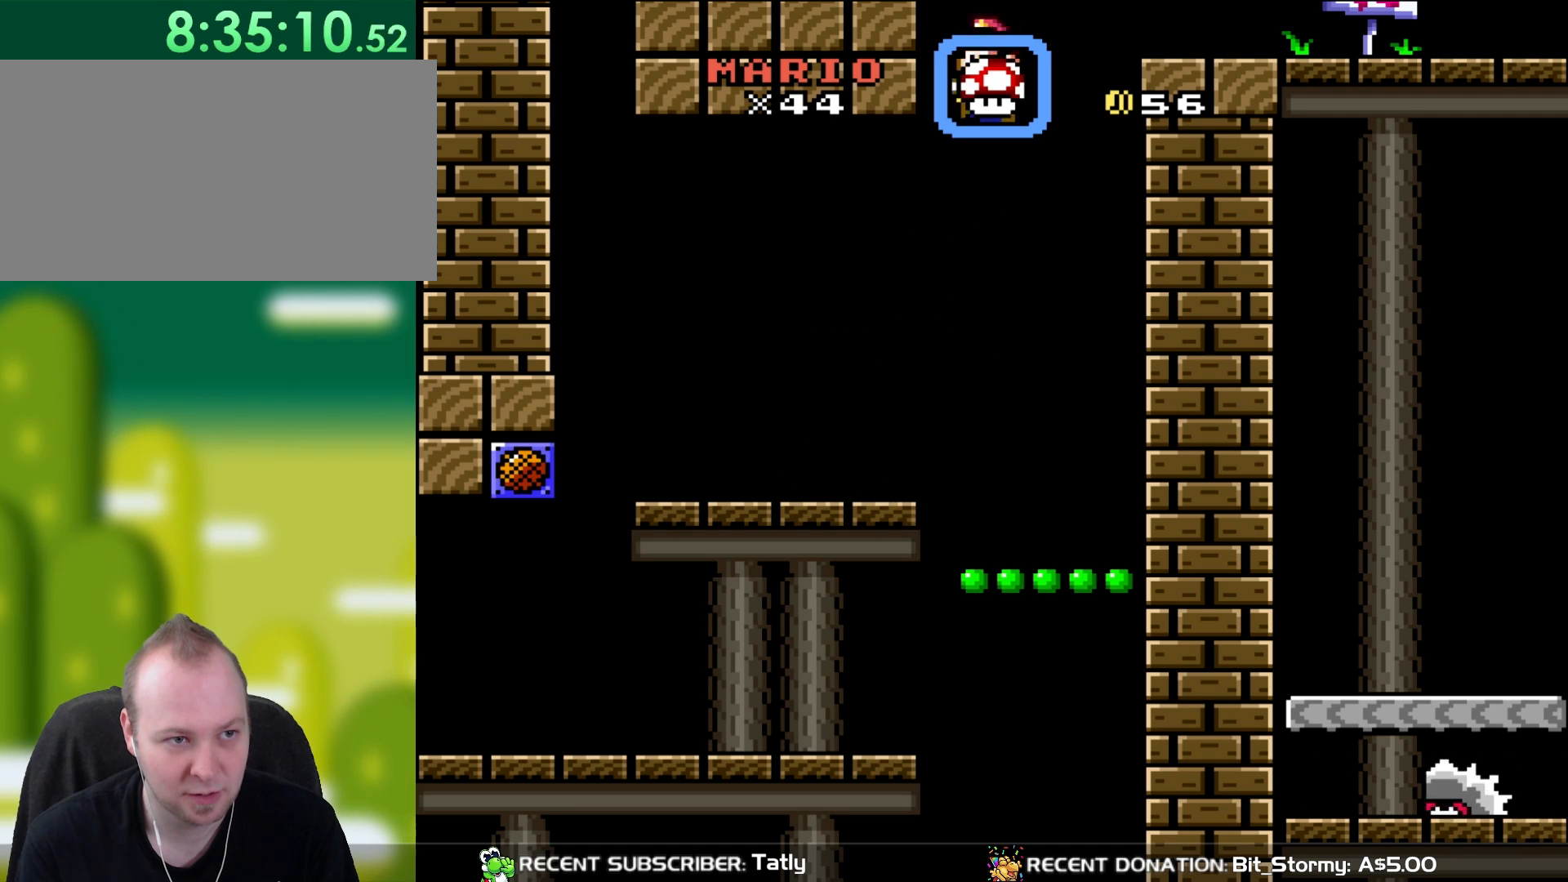
{"buttons": ["Y"], "events": [[17, "B", "up"]]}
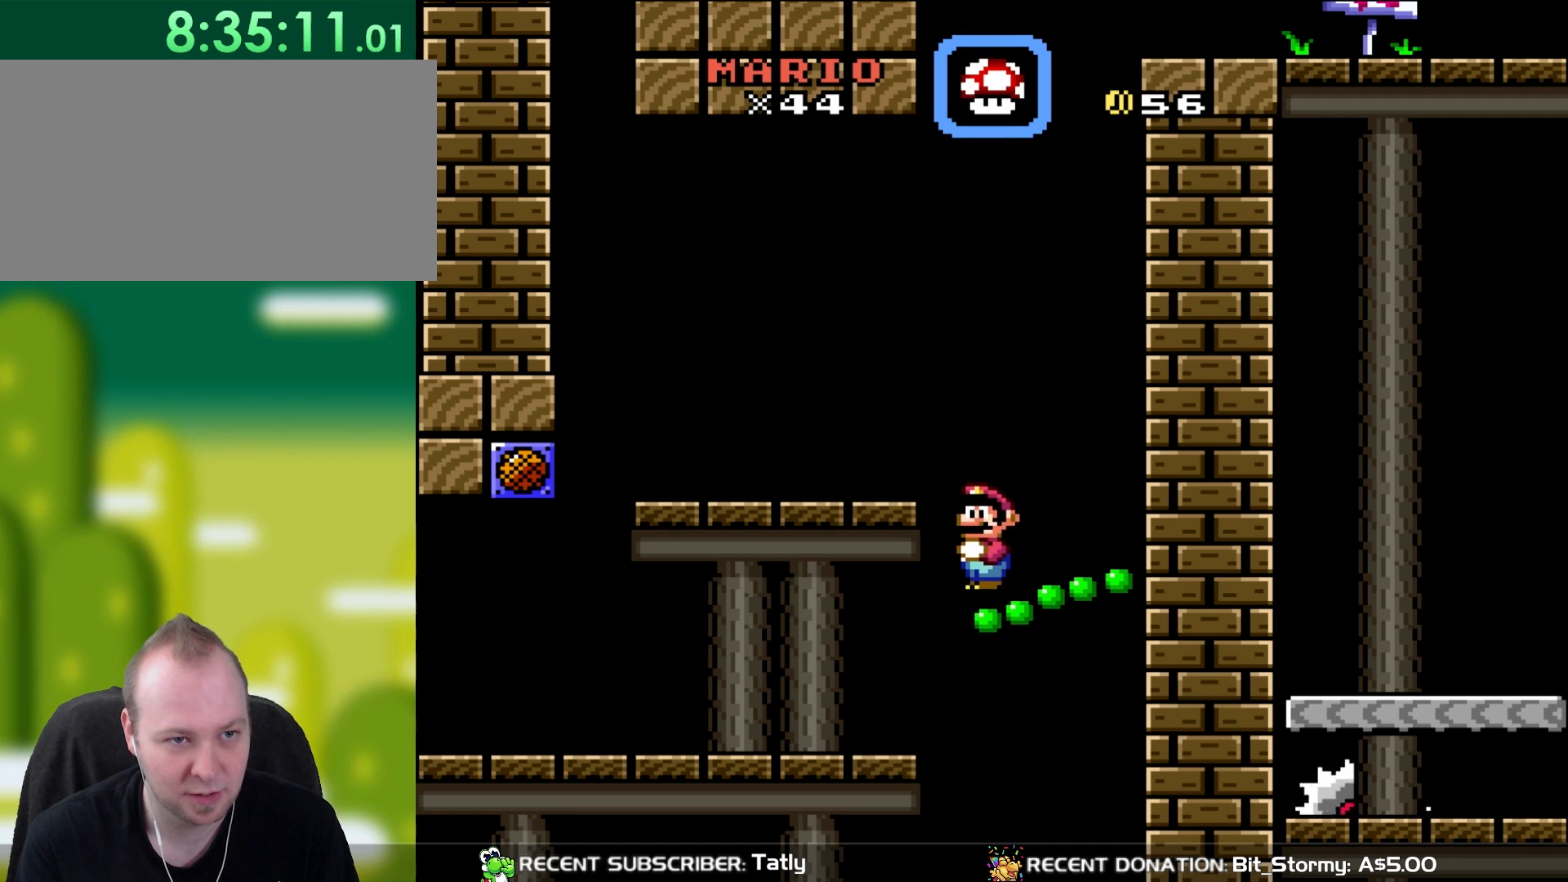
{"buttons": ["B", "Y", "DPAD_RIGHT"], "events": [[150, "B", "down"], [483, "DPAD_RIGHT", "down"]]}
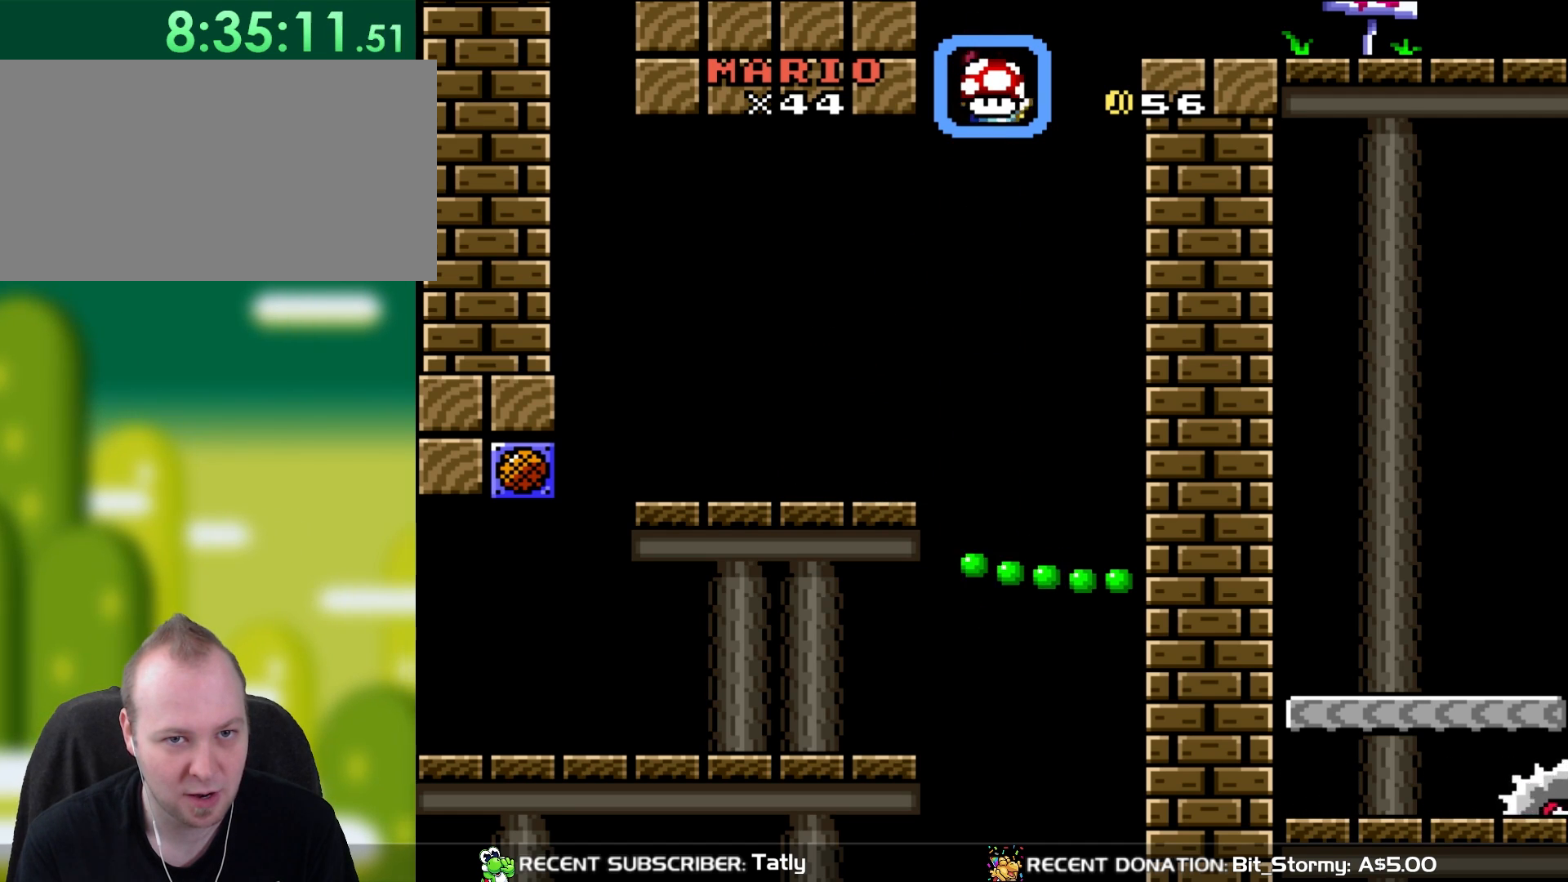
{"buttons": ["Y", "DPAD_RIGHT"], "events": [[317, "B", "up"]]}
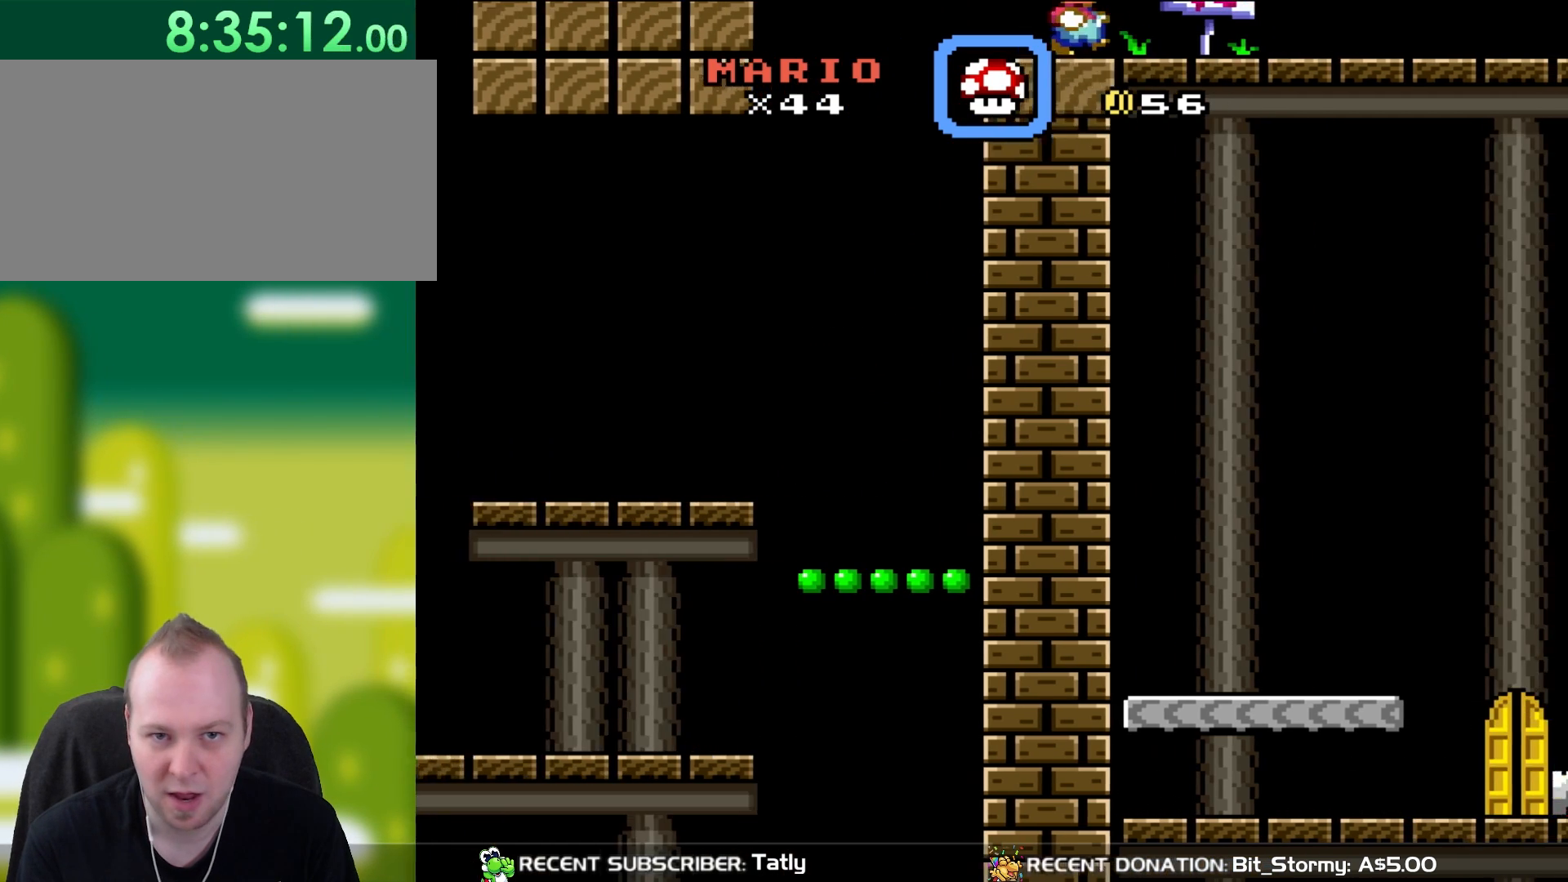
{"buttons": ["Y", "DPAD_RIGHT"], "events": []}
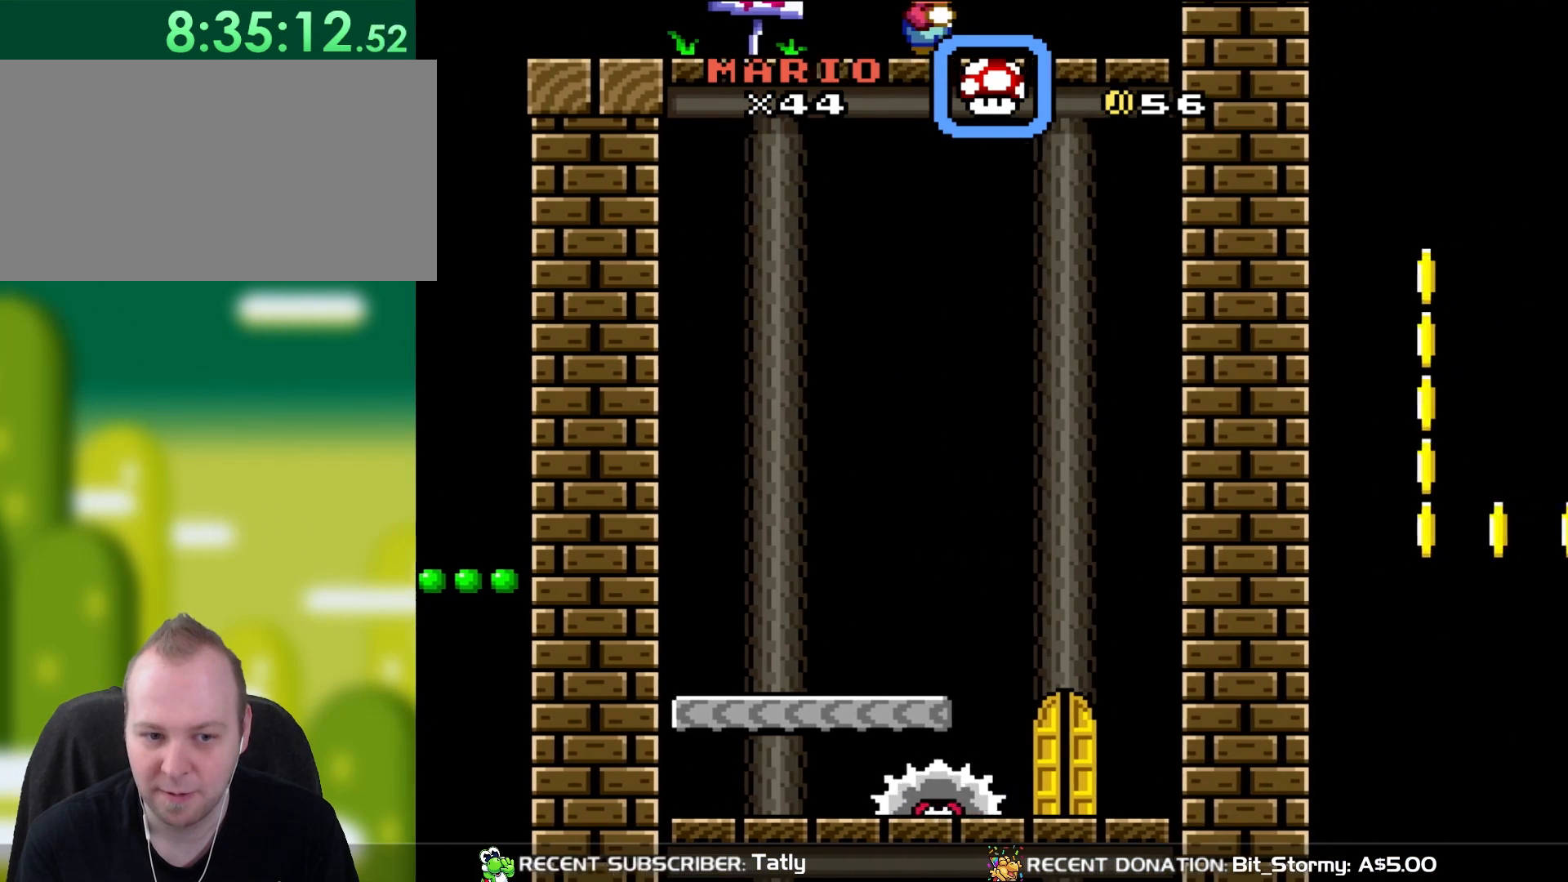
{"buttons": ["Y", "DPAD_RIGHT"], "events": [[83, "DPAD_RIGHT", "up"], [83, "DPAD_UP", "down"], [117, "DPAD_UP", "up"], [150, "DPAD_LEFT", "down"], [283, "DPAD_LEFT", "up"], [450, "DPAD_RIGHT", "down"]]}
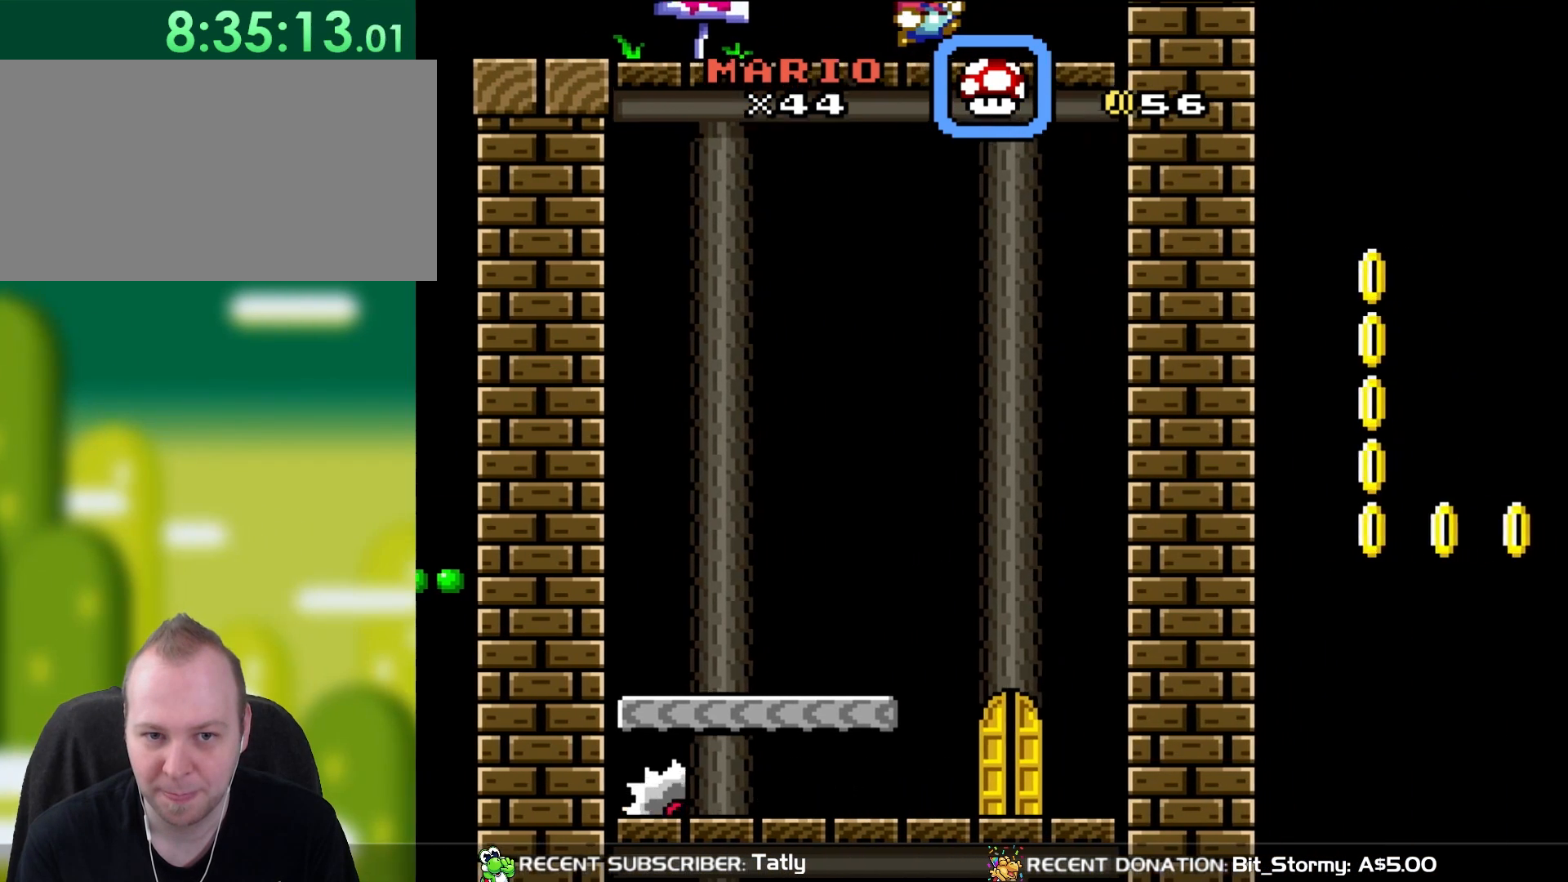
{"buttons": ["Y"], "events": [[383, "DPAD_RIGHT", "up"]]}
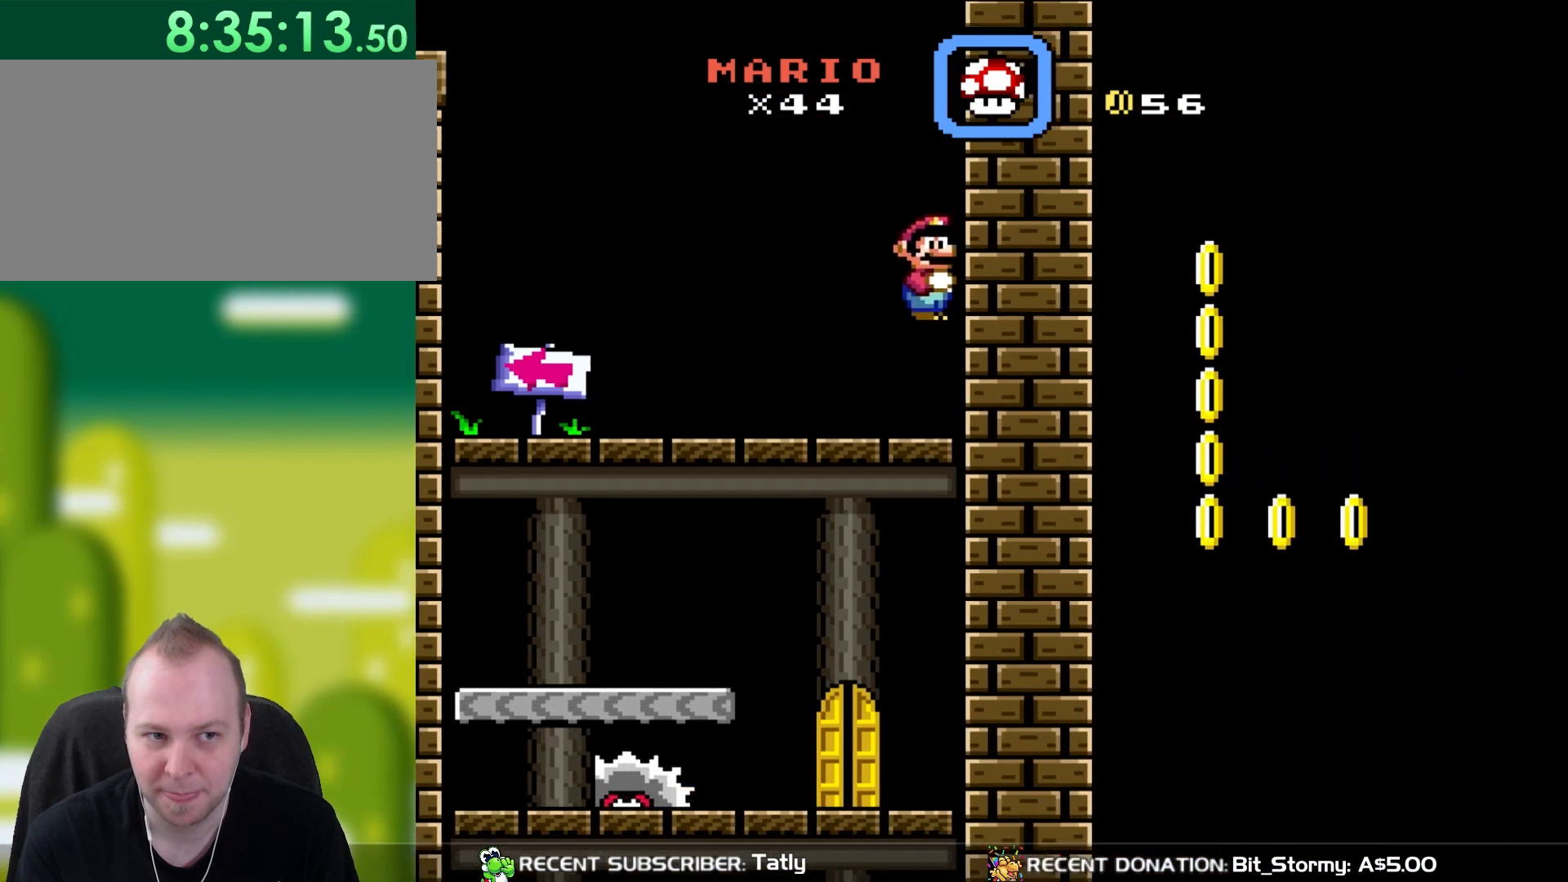
{"buttons": ["Y"], "events": []}
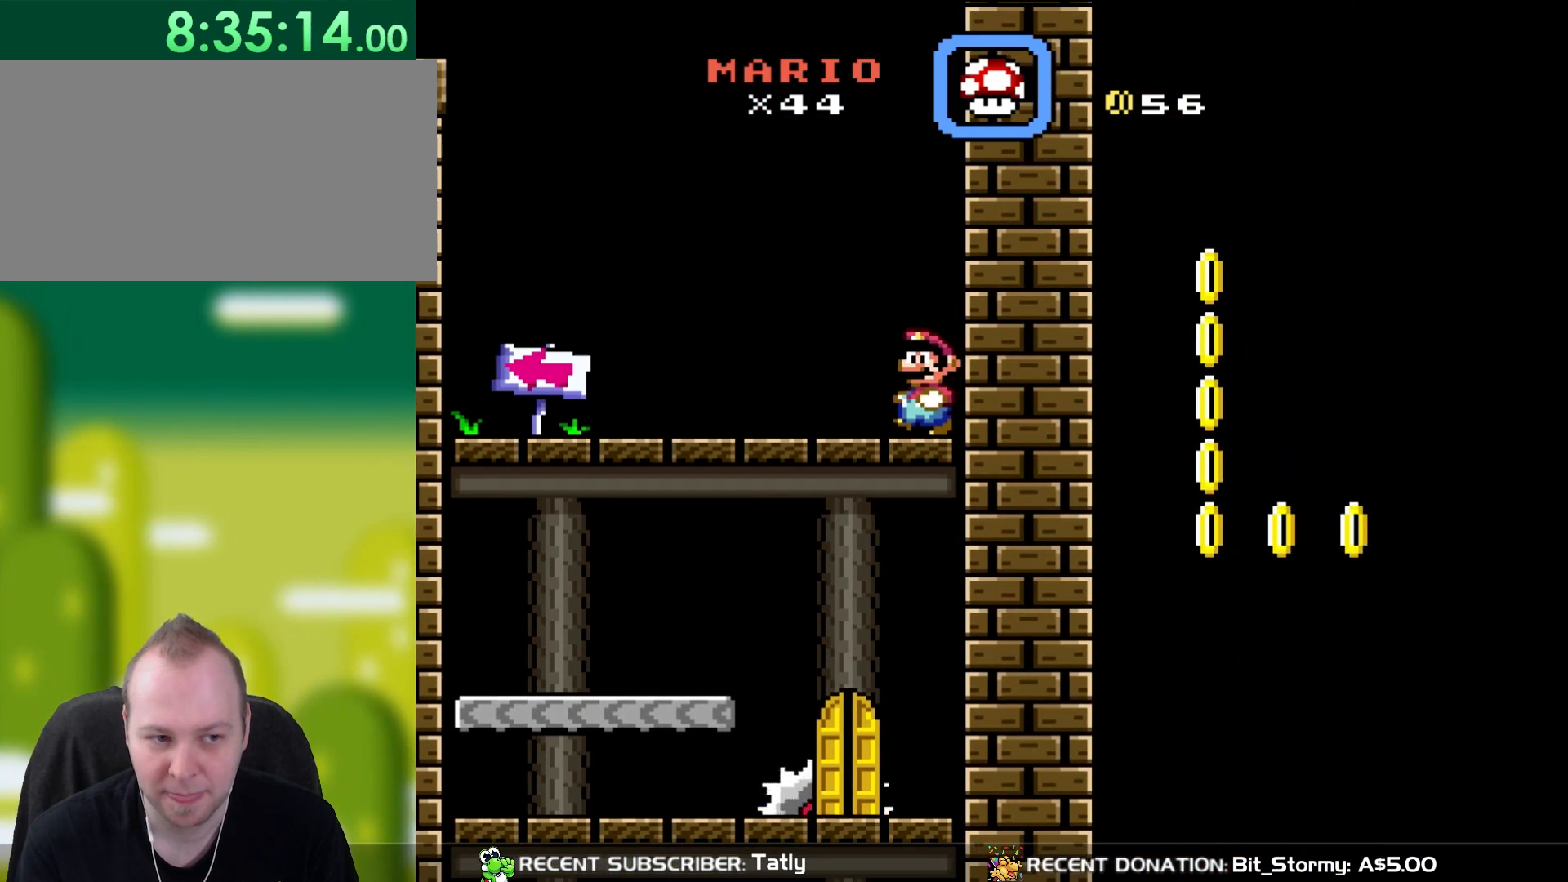
{"buttons": ["Y", "DPAD_LEFT"], "events": [[17, "DPAD_LEFT", "down"]]}
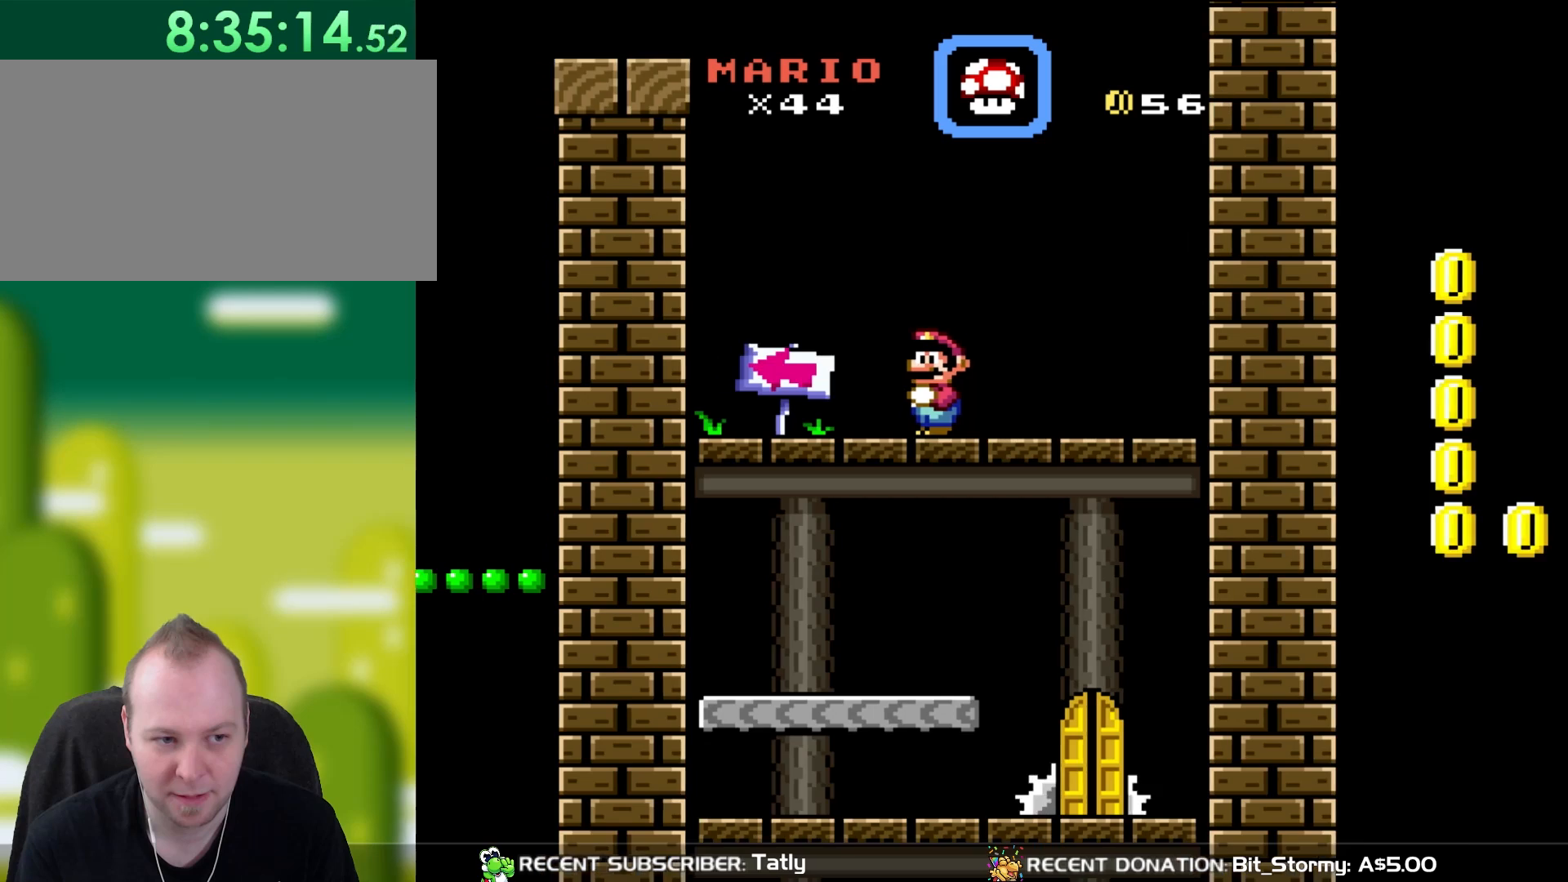
{"buttons": ["Y", "DPAD_LEFT"], "events": []}
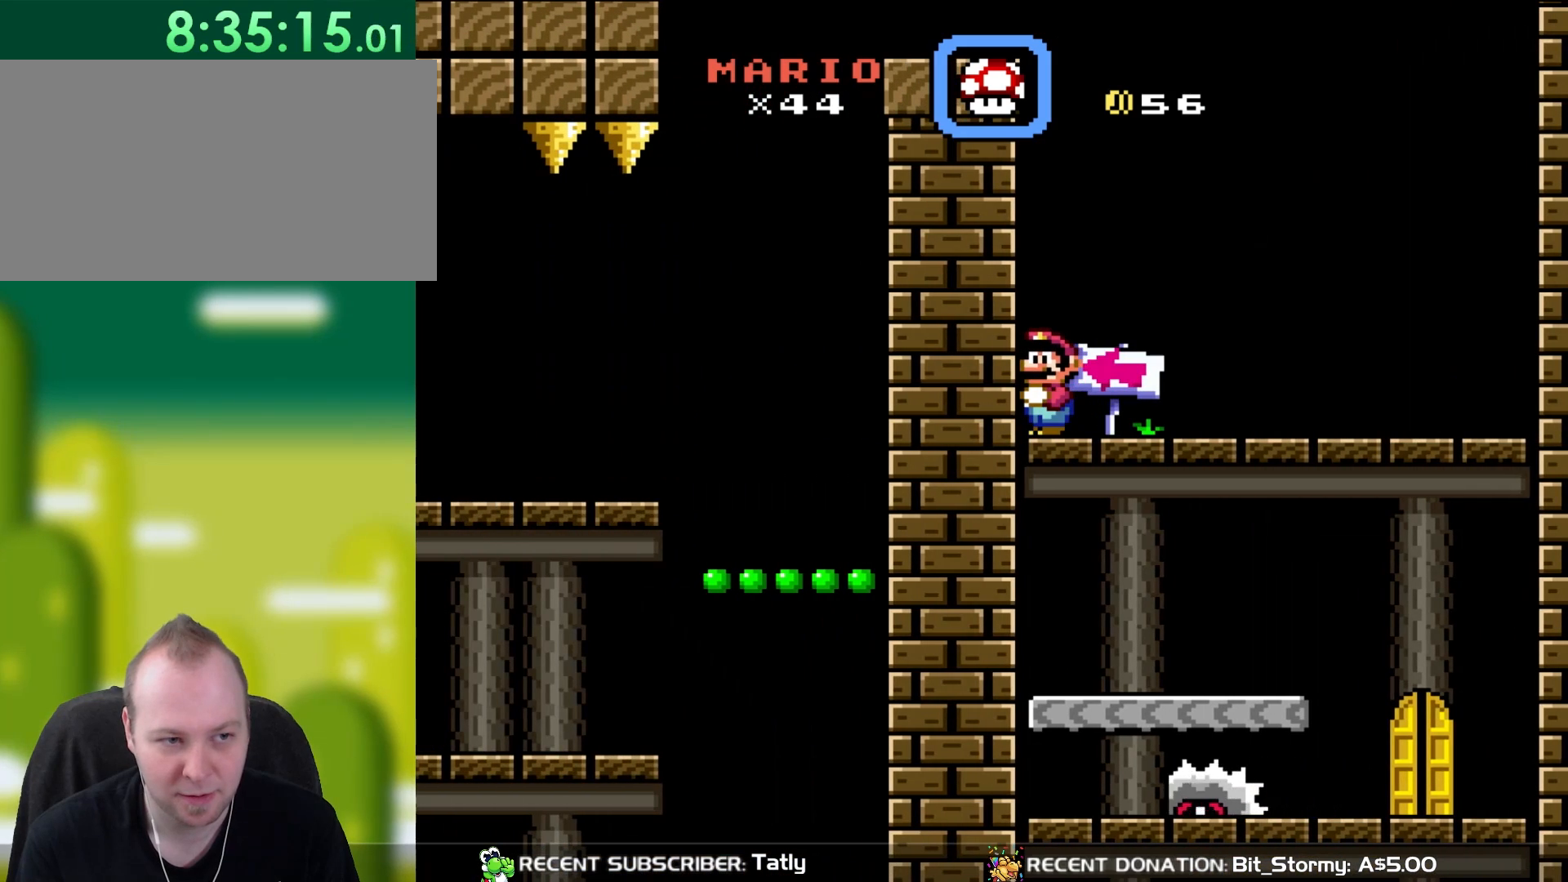
{"buttons": ["Y"], "events": [[17, "DPAD_LEFT", "up"]]}
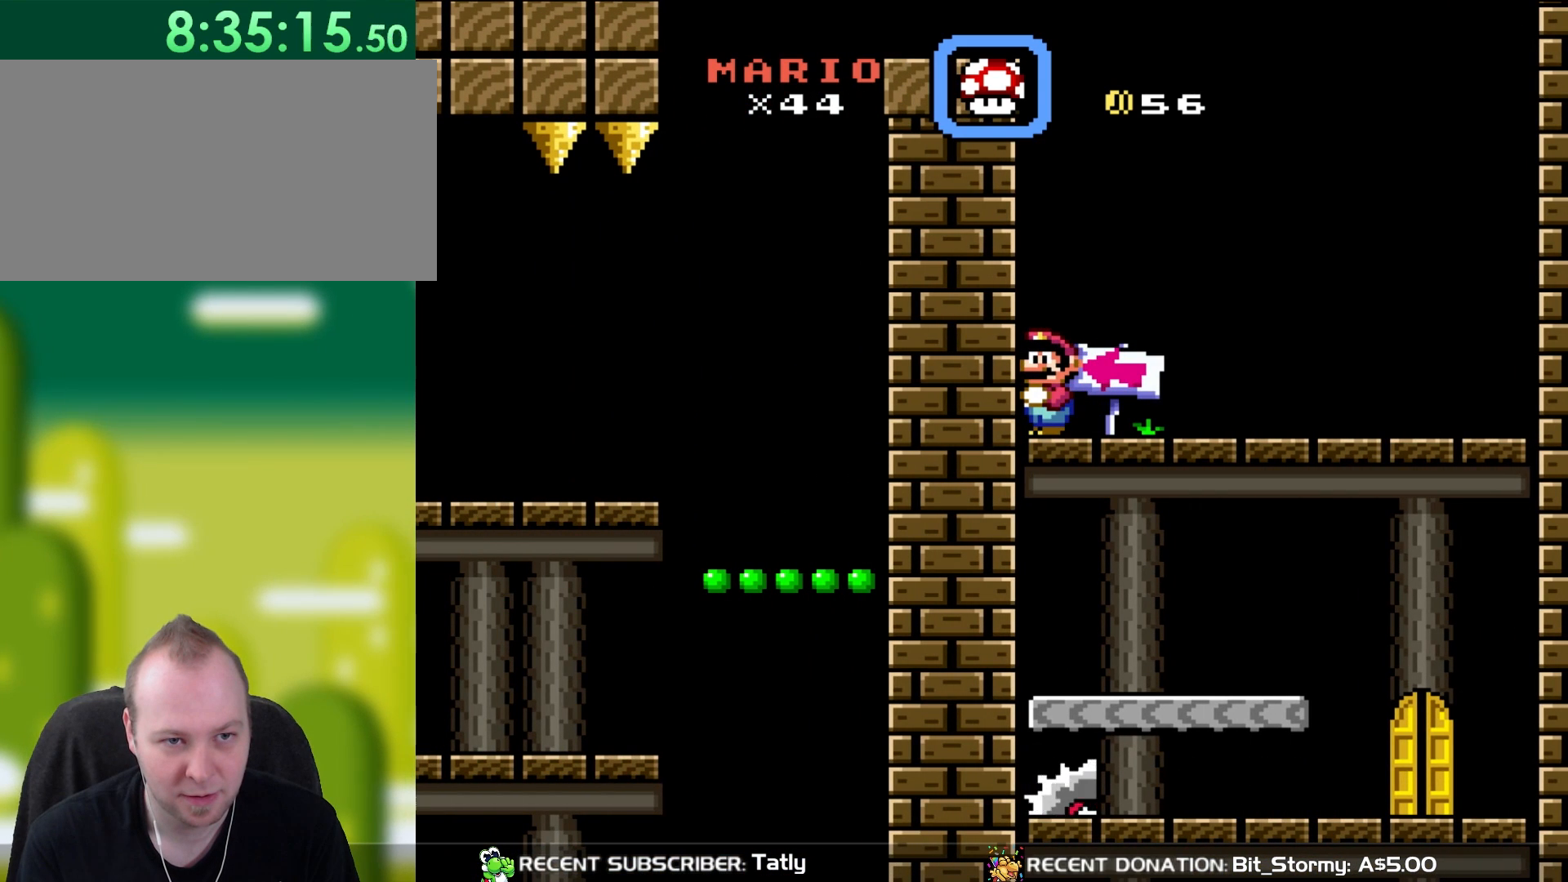
{"buttons": ["Y"], "events": []}
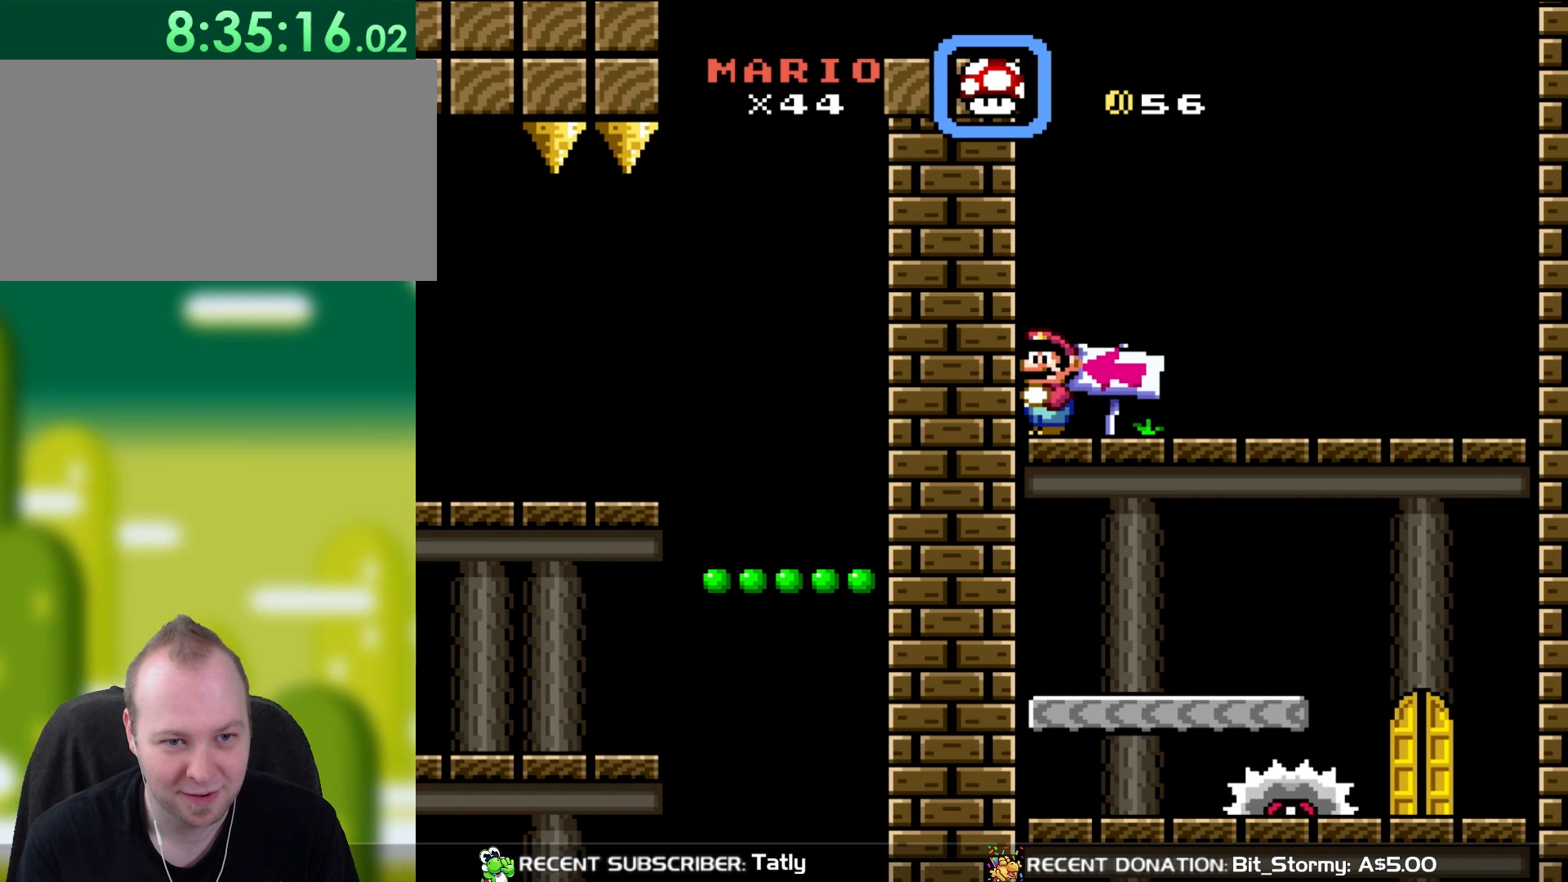
{"buttons": ["Y"], "events": []}
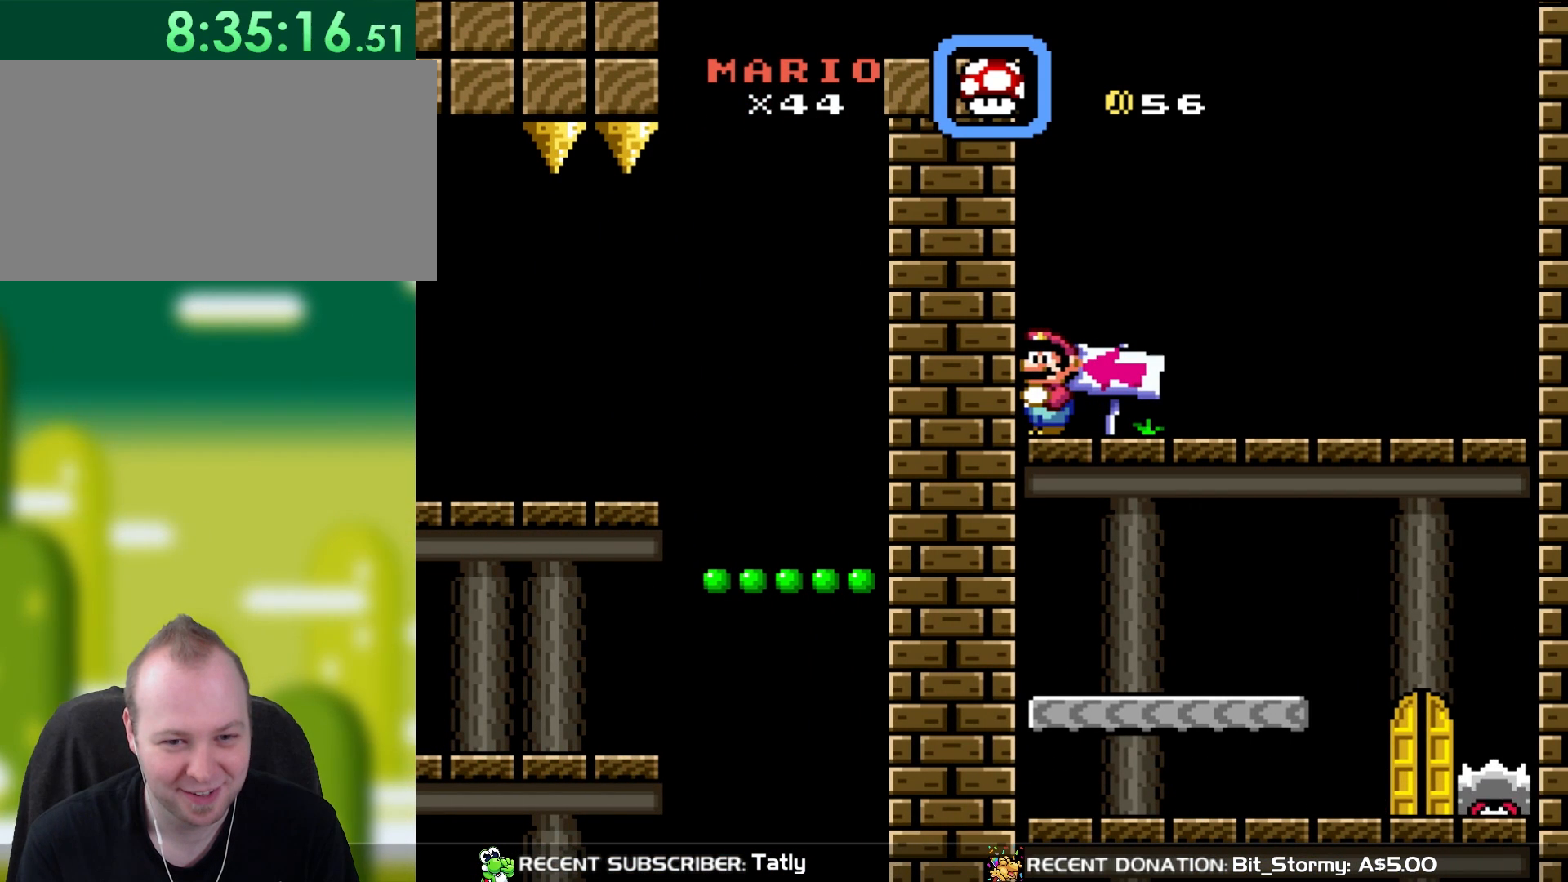
{"buttons": ["Y"], "events": []}
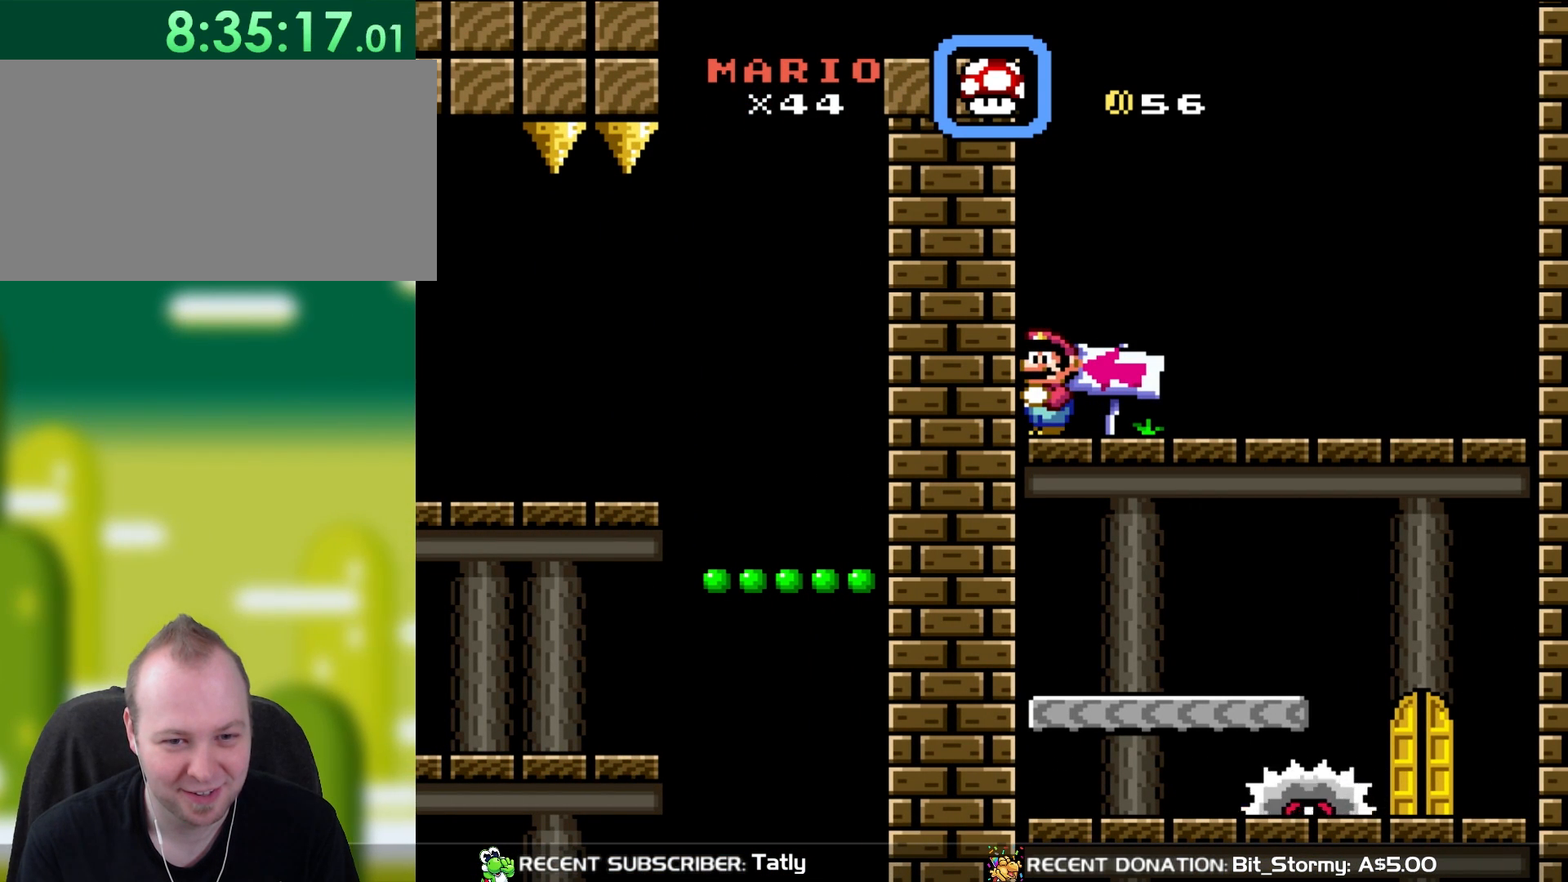
{"buttons": ["Y"], "events": []}
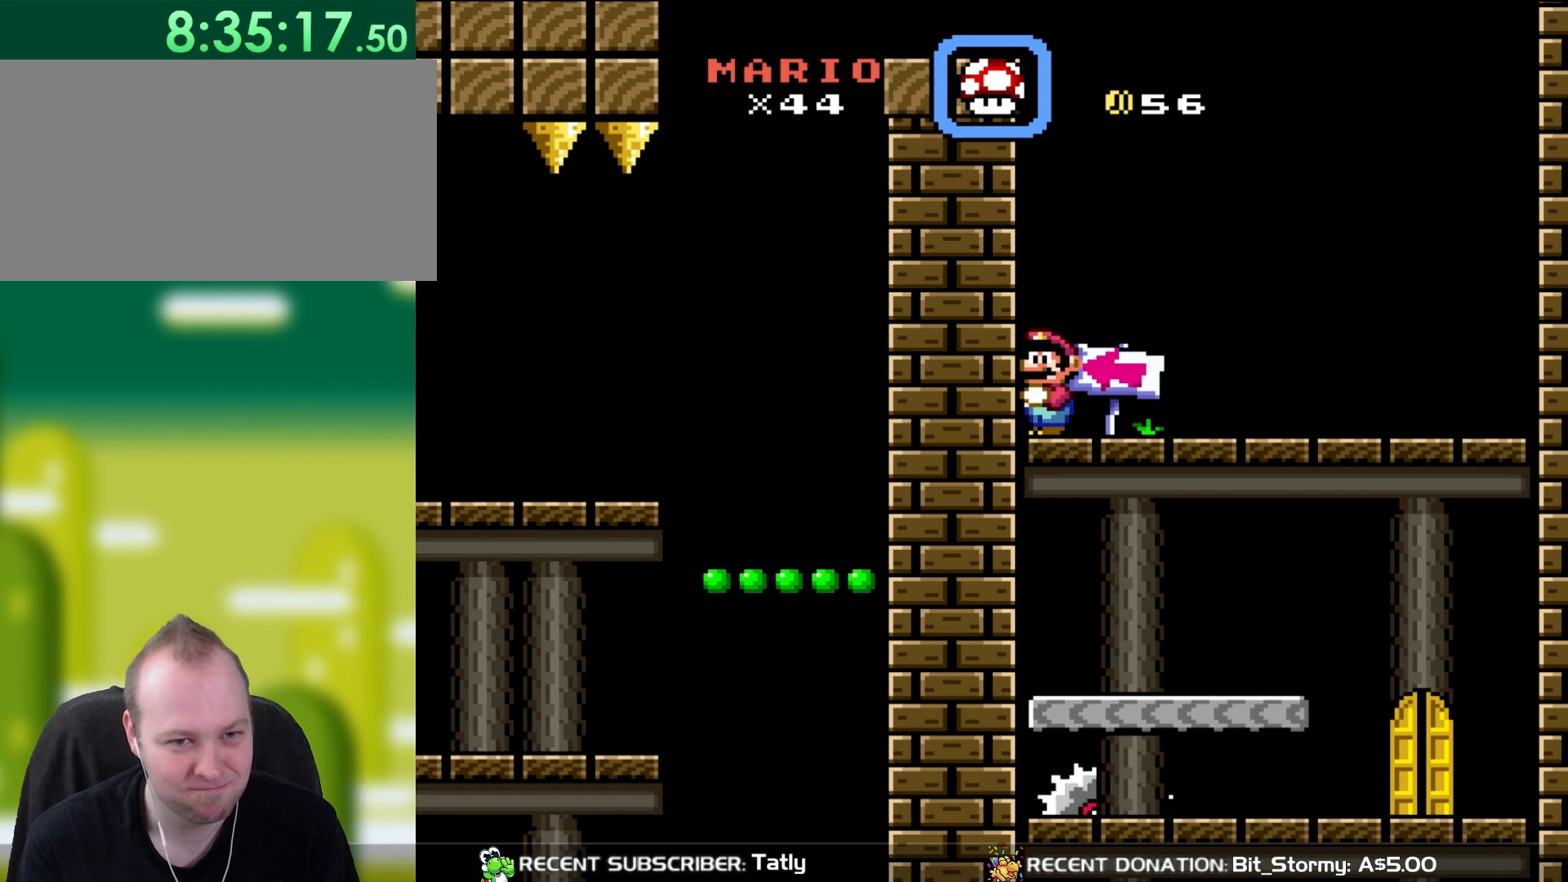
{"buttons": ["Y", "DPAD_RIGHT"], "events": [[150, "DPAD_RIGHT", "down"]]}
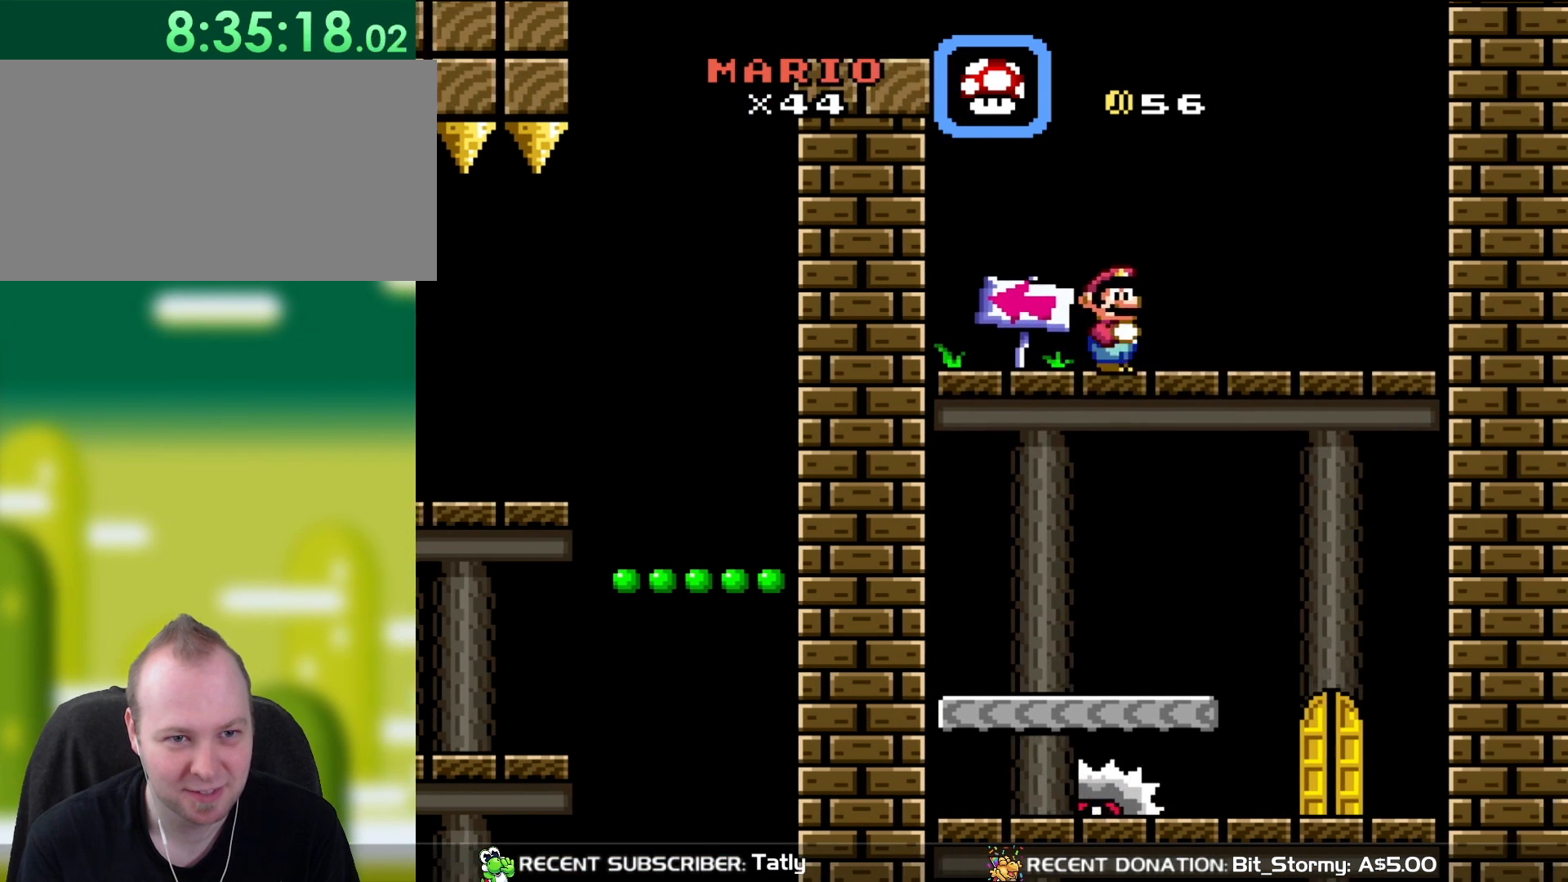
{"buttons": ["Y", "DPAD_LEFT"], "events": [[217, "DPAD_RIGHT", "up"], [217, "DPAD_UP", "down"], [250, "DPAD_LEFT", "down"], [250, "DPAD_UP", "up"]]}
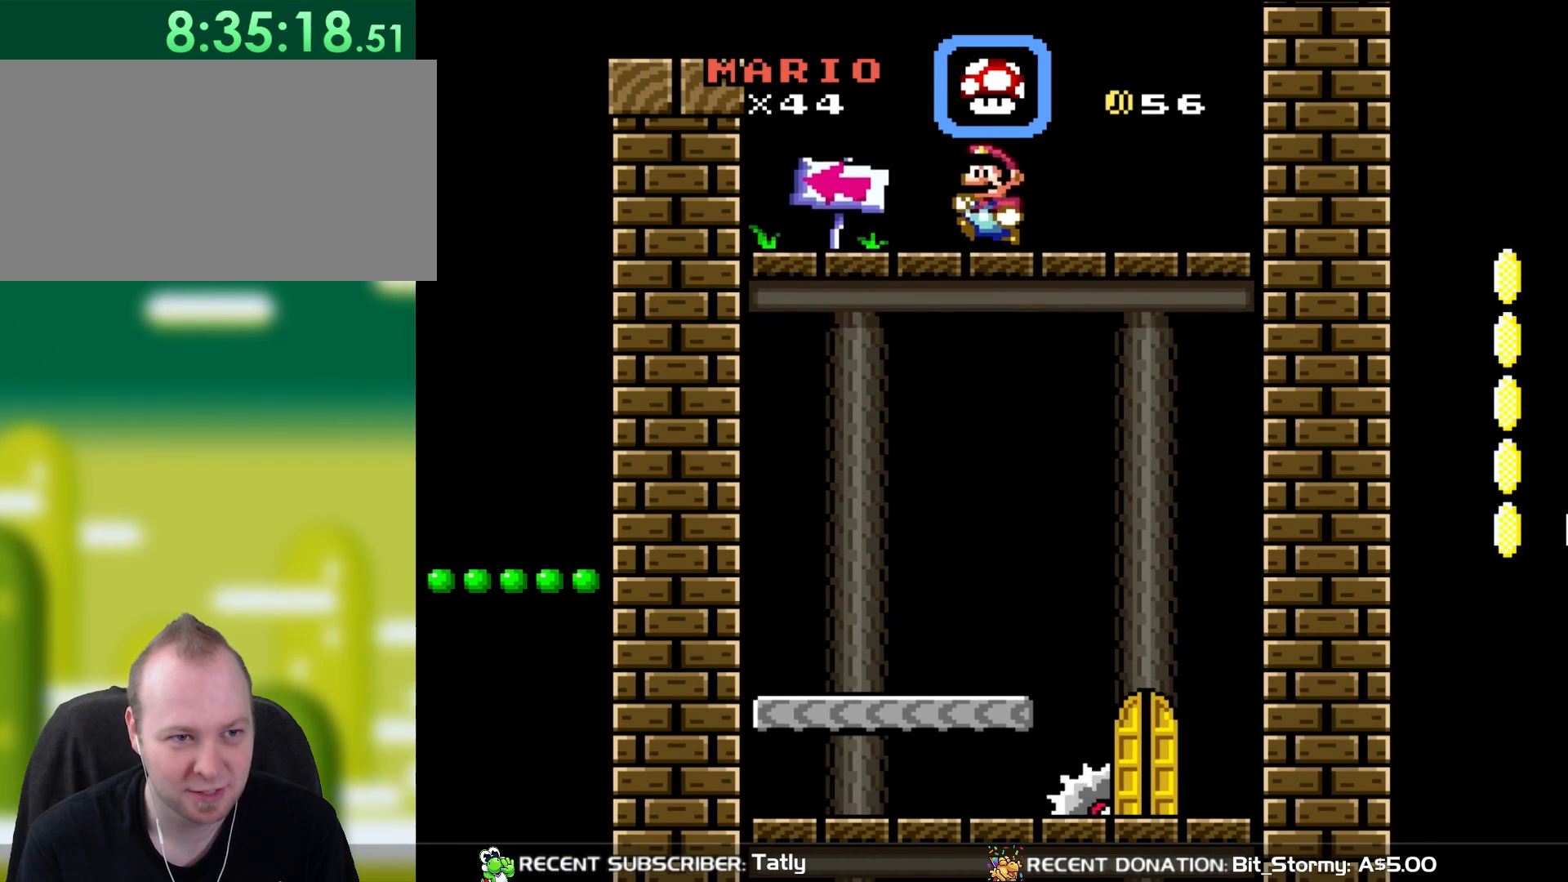
{"buttons": ["Y", "DPAD_LEFT"], "events": [[183, "B", "down"], [283, "B", "up"]]}
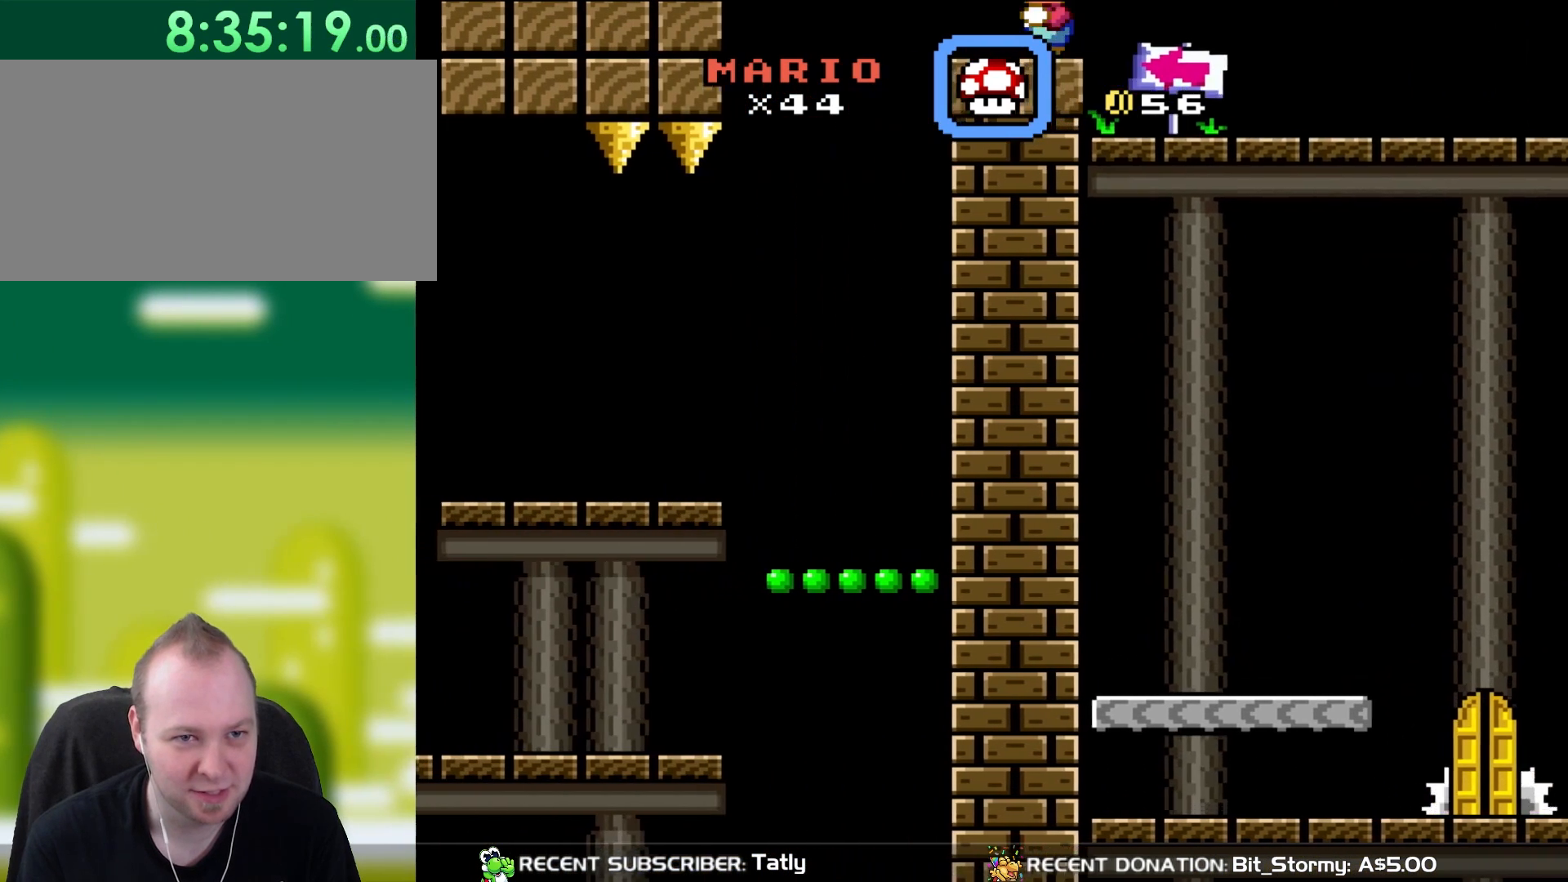
{"buttons": ["Y", "DPAD_LEFT"], "events": [[50, "DPAD_UP", "down"], [117, "DPAD_LEFT", "up"], [150, "DPAD_RIGHT", "down"], [150, "DPAD_UP", "up"], [283, "DPAD_RIGHT", "up"], [417, "DPAD_LEFT", "down"]]}
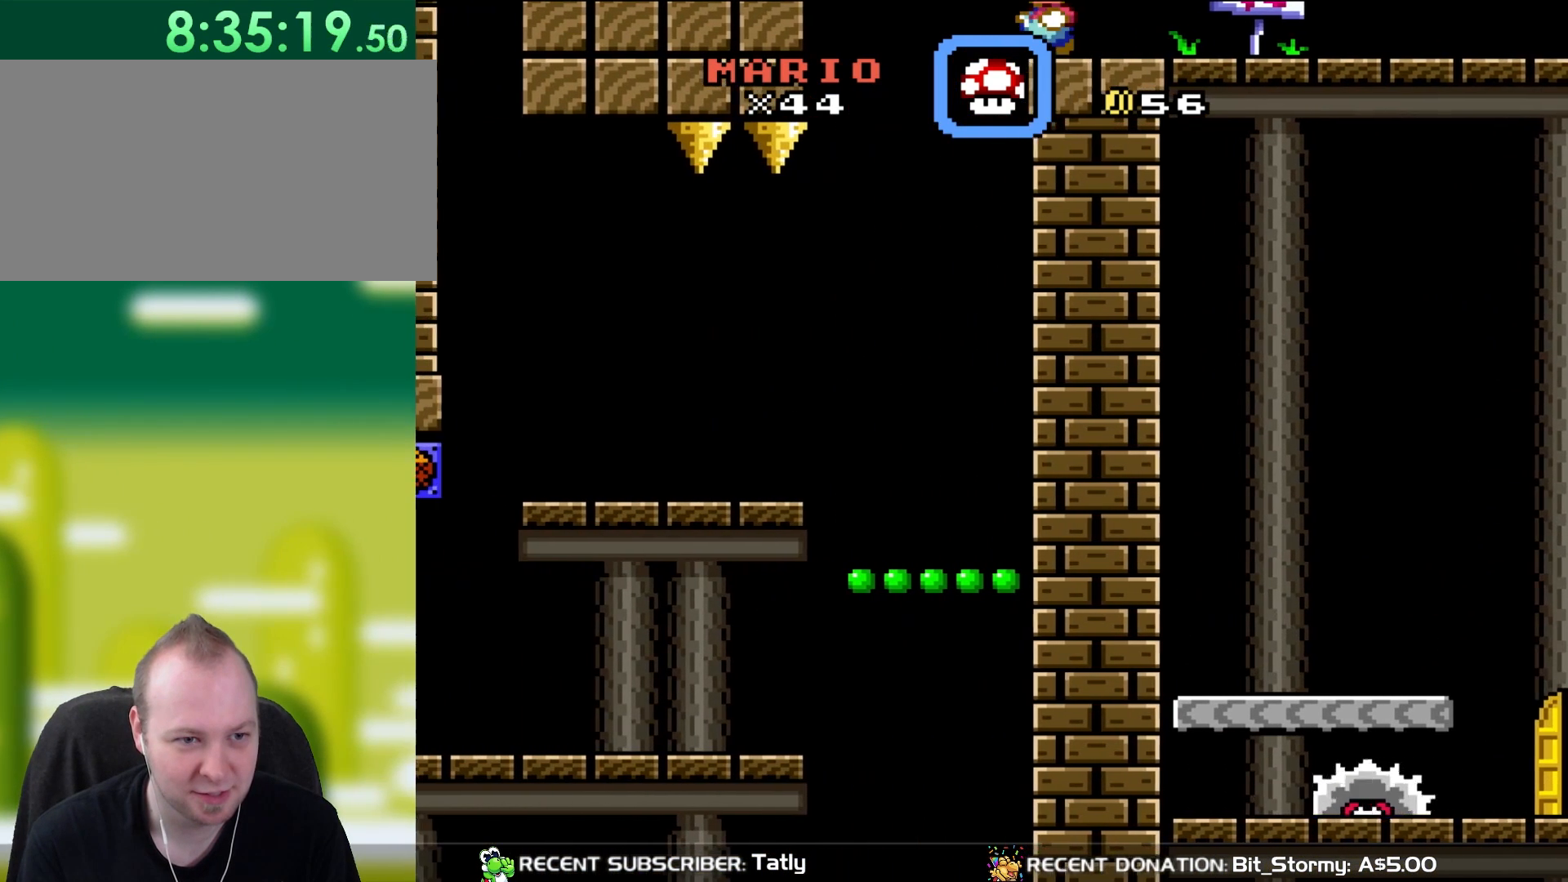
{"buttons": ["Y", "DPAD_LEFT"], "events": [[150, "DPAD_UP", "down"], [250, "DPAD_LEFT", "up"], [250, "DPAD_UP", "up"], [283, "DPAD_RIGHT", "down"], [317, "B", "down"], [417, "DPAD_RIGHT", "up"], [483, "B", "up"], [483, "DPAD_LEFT", "down"]]}
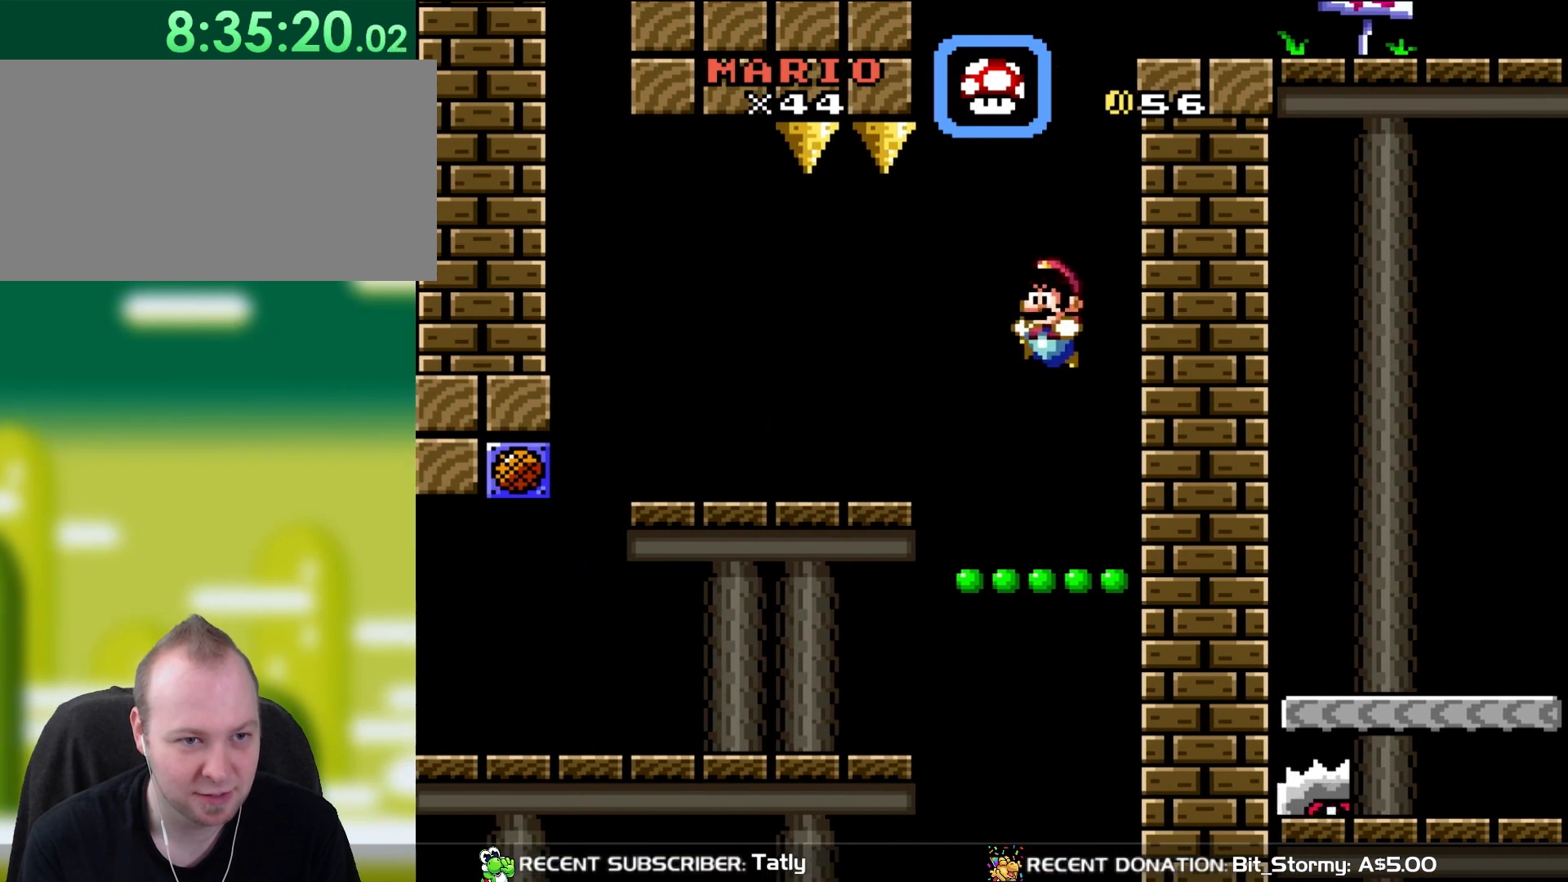
{"buttons": ["Y"], "events": [[83, "DPAD_LEFT", "up"], [217, "DPAD_RIGHT", "down"], [317, "DPAD_RIGHT", "up"]]}